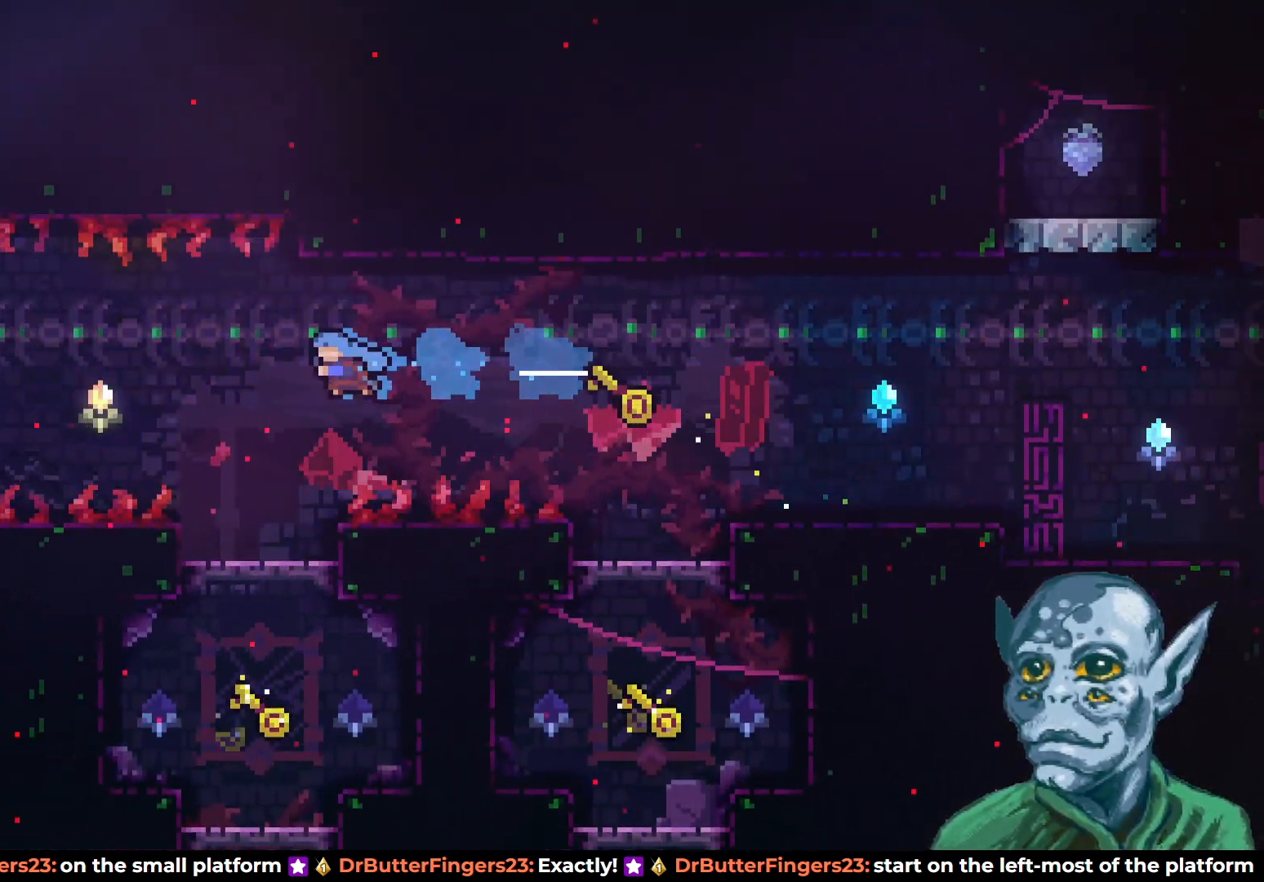
Gameplay with a controller (PlayStation layout); each line is a JSON object with the inputs held at the frame after it. "events" lists button and stick changes between this image and that frame as [ms after this image, input, new state], when the widget could be followed in between.
{"buttons": [], "left_stick": "center", "right_stick": "center", "events": [[50, "DPAD_LEFT", "up"], [267, "DPAD_LEFT", "down"], [333, "DPAD_LEFT", "up"]]}
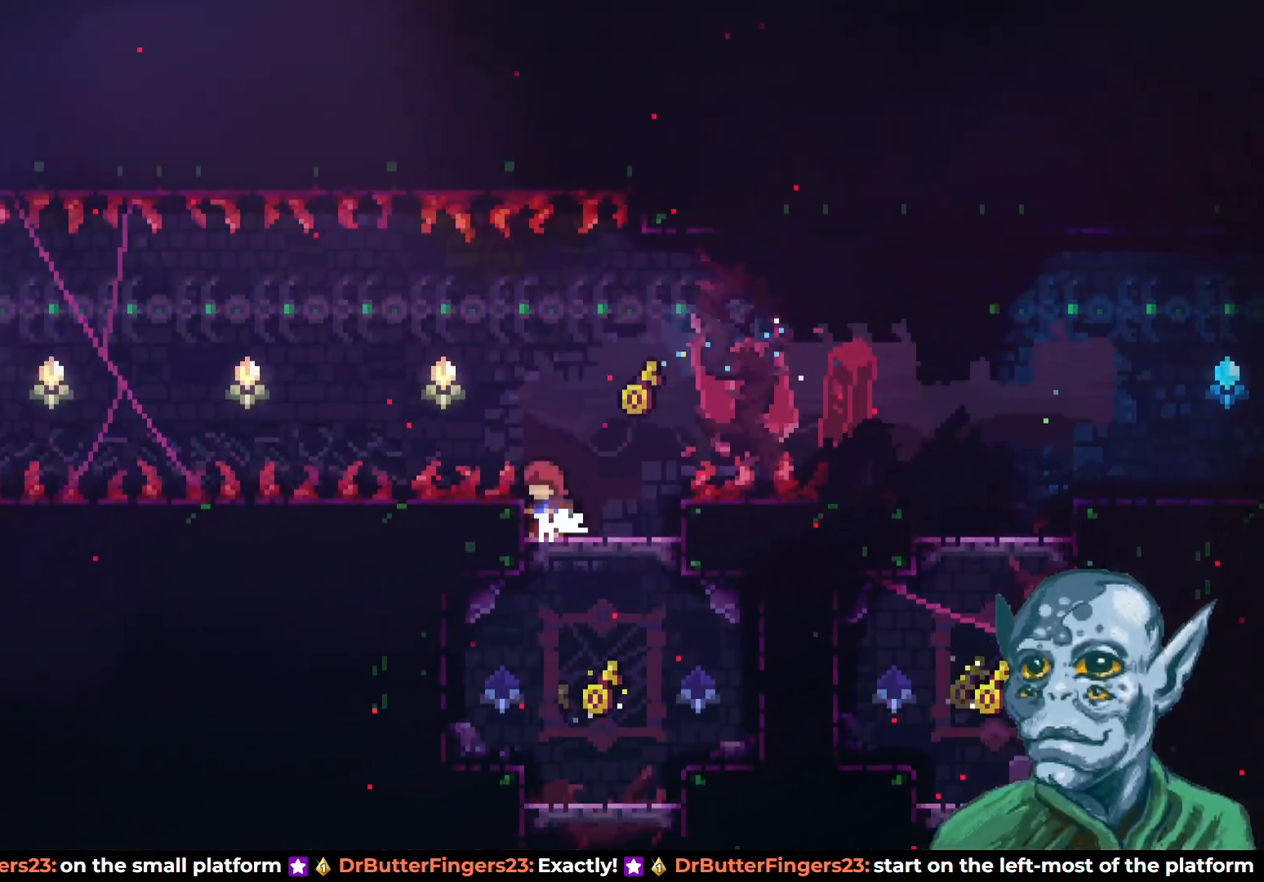
{"buttons": [], "left_stick": "center", "right_stick": "center", "events": [[100, "DPAD_RIGHT", "down"], [183, "DPAD_RIGHT", "up"]]}
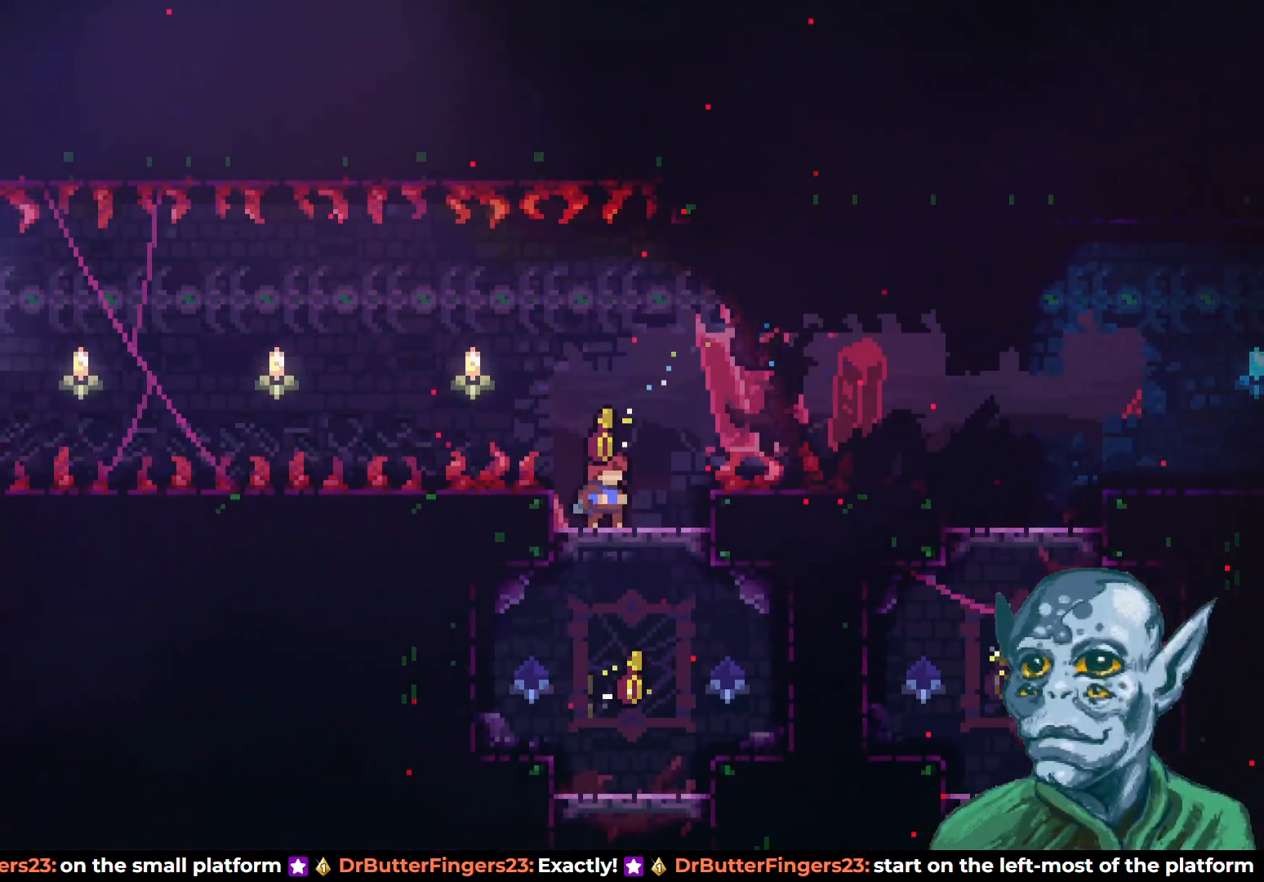
{"buttons": ["CROSS", "DPAD_UP", "DPAD_LEFT"], "left_stick": "center", "right_stick": "center", "events": [[100, "DPAD_DOWN", "down"], [100, "DPAD_RIGHT", "down"], [133, "SQUARE", "down"], [217, "DPAD_DOWN", "up"], [217, "SQUARE", "up"], [267, "CROSS", "down"], [267, "DPAD_RIGHT", "up"], [267, "DPAD_UP", "down"], [333, "DPAD_LEFT", "down"]]}
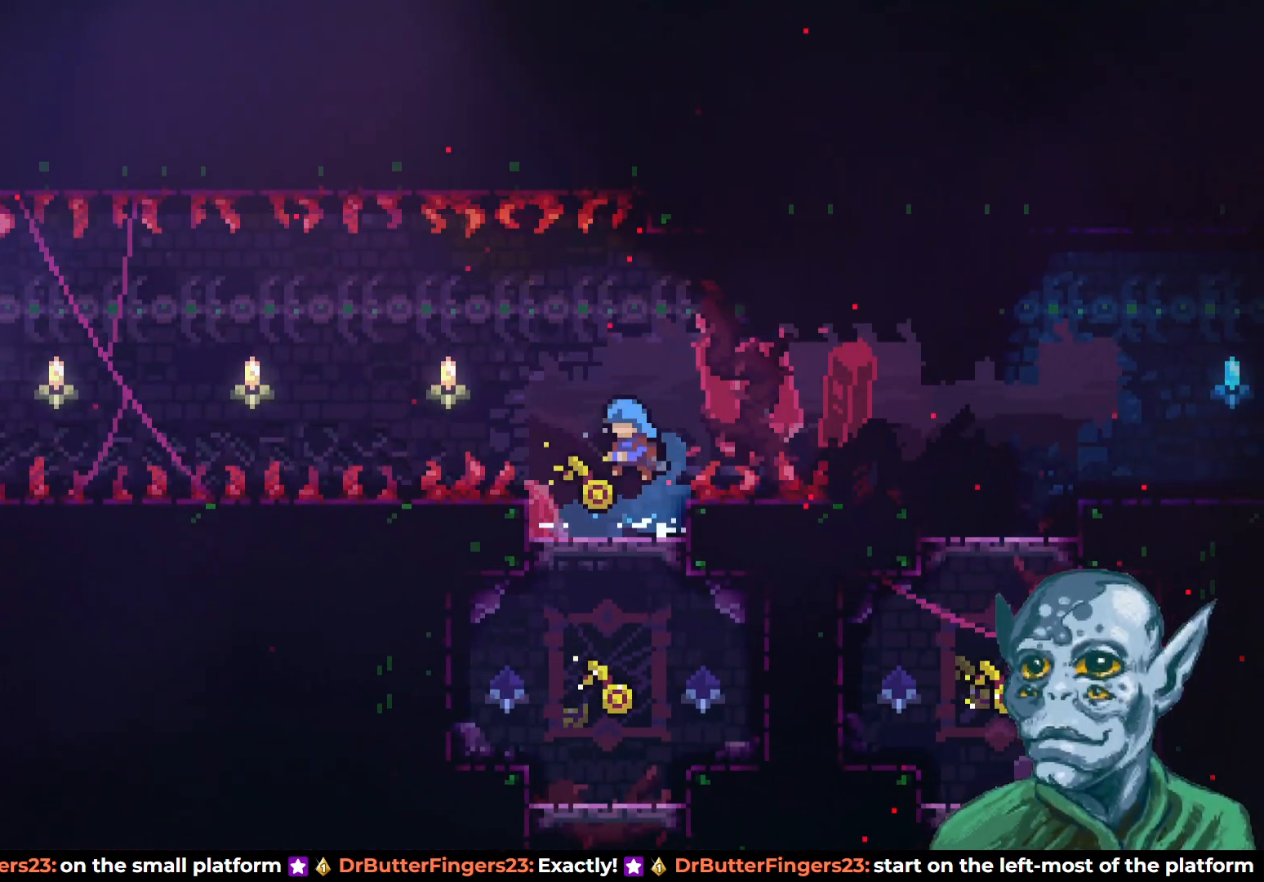
{"buttons": [], "left_stick": "center", "right_stick": "center", "events": [[183, "DPAD_LEFT", "up"], [217, "DPAD_UP", "up"], [250, "CROSS", "up"], [250, "DPAD_RIGHT", "down"], [467, "DPAD_RIGHT", "up"]]}
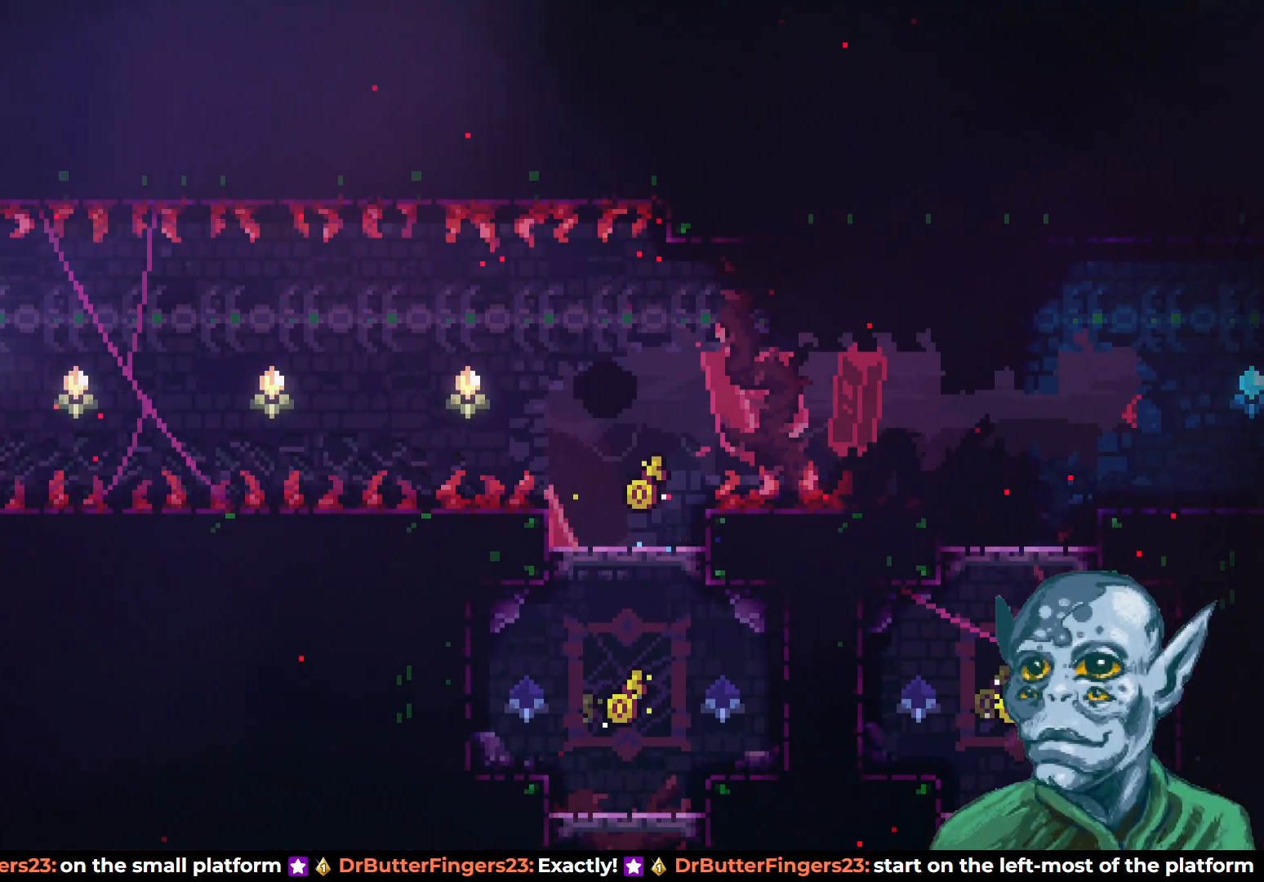
{"buttons": [], "left_stick": "center", "right_stick": "center", "events": []}
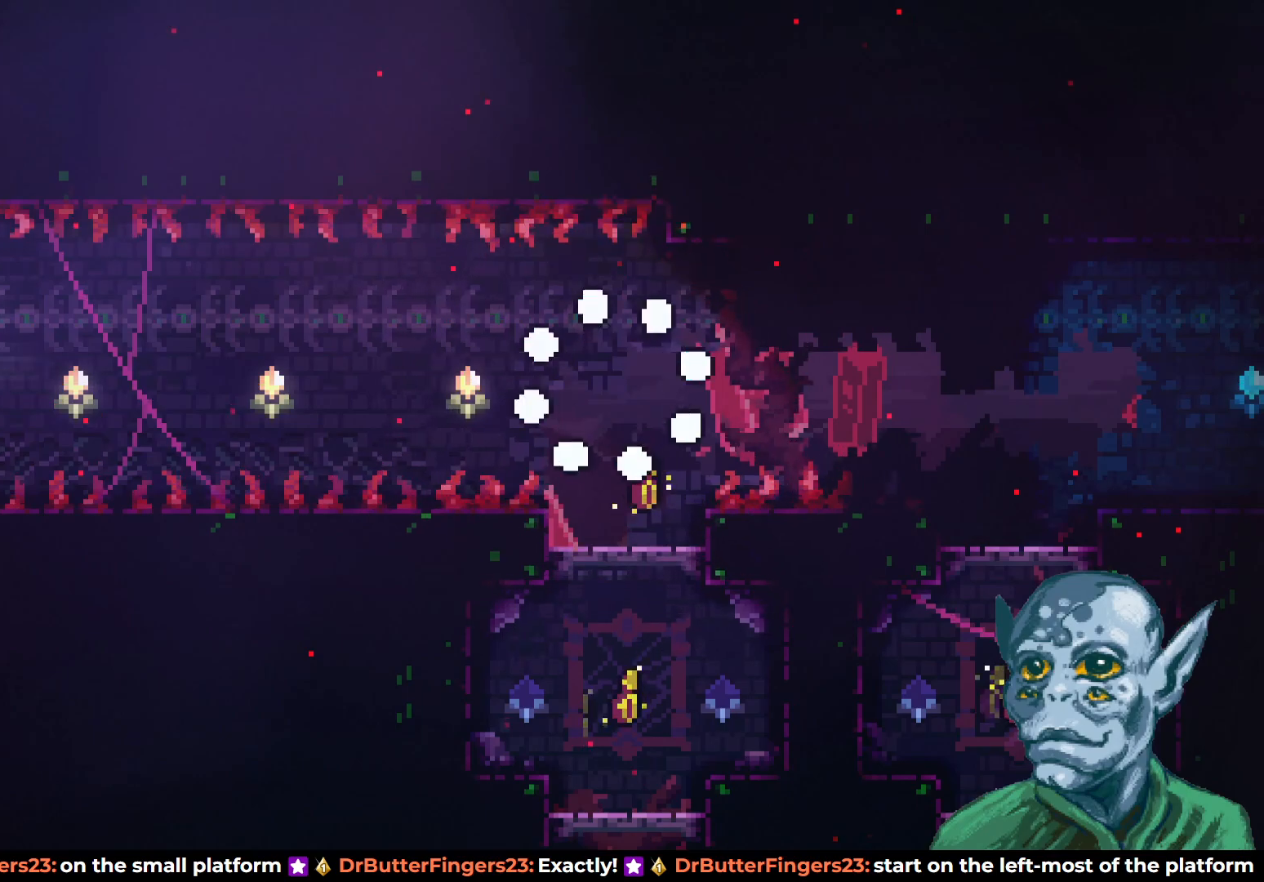
{"buttons": [], "left_stick": "center", "right_stick": "center", "events": []}
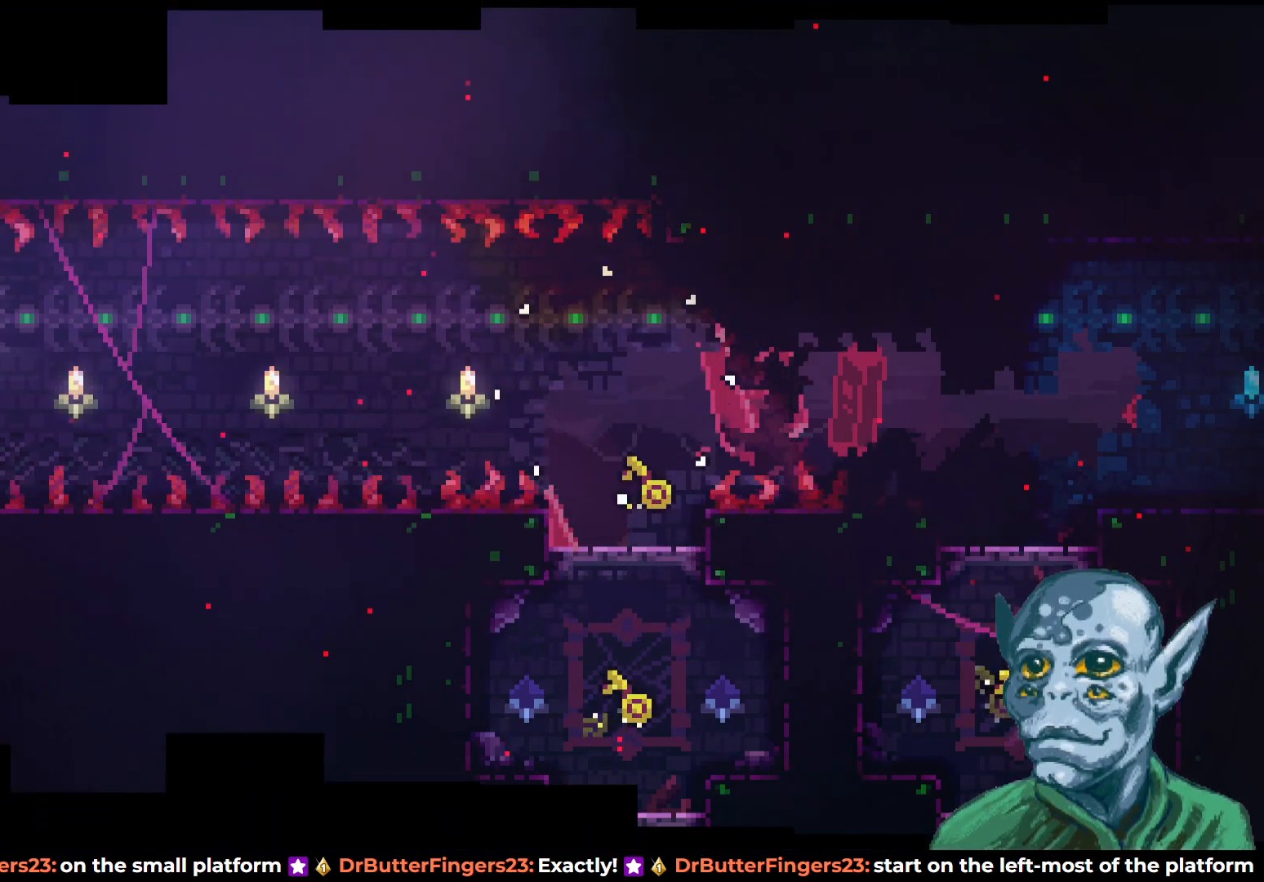
{"buttons": [], "left_stick": "center", "right_stick": "center", "events": []}
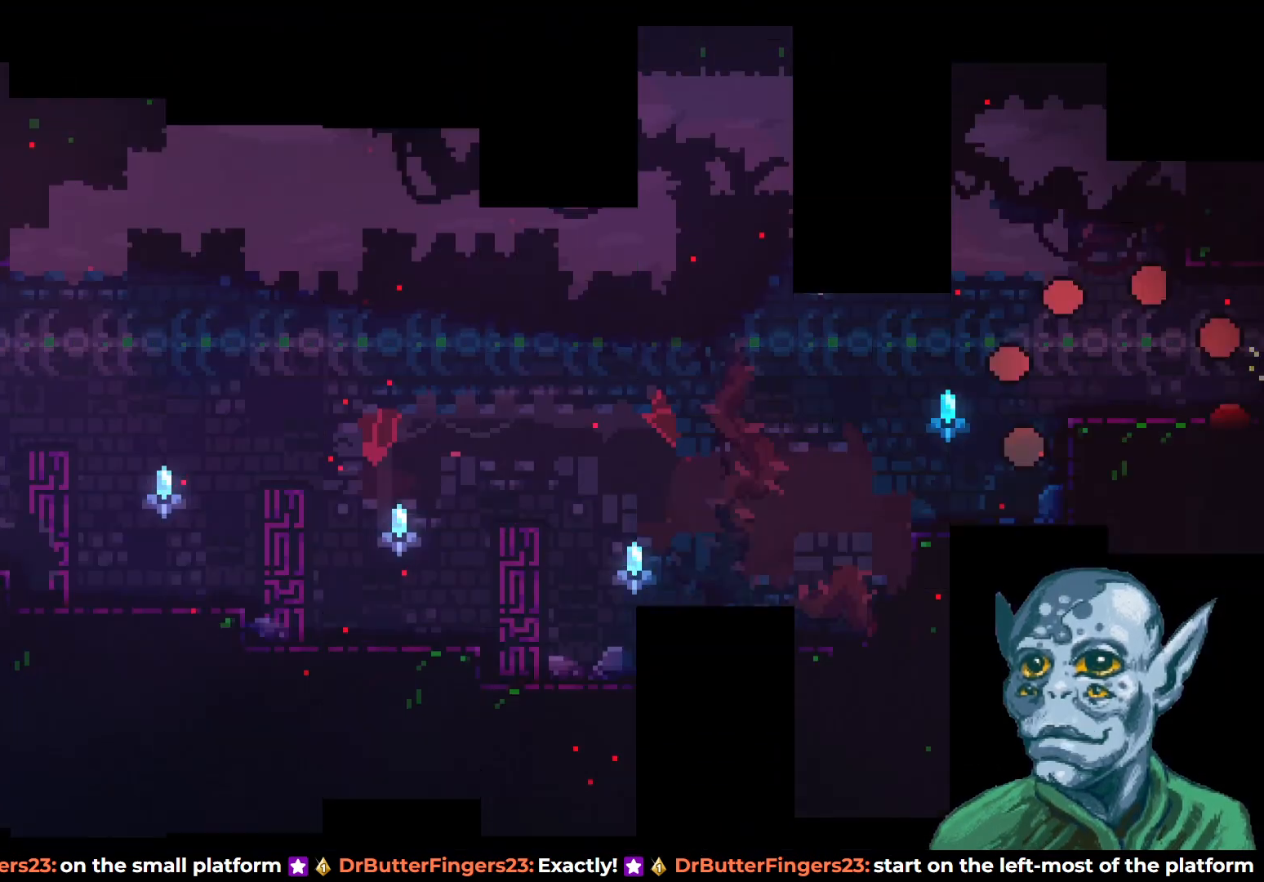
{"buttons": ["DPAD_LEFT"], "left_stick": "center", "right_stick": "center", "events": [[400, "DPAD_LEFT", "down"]]}
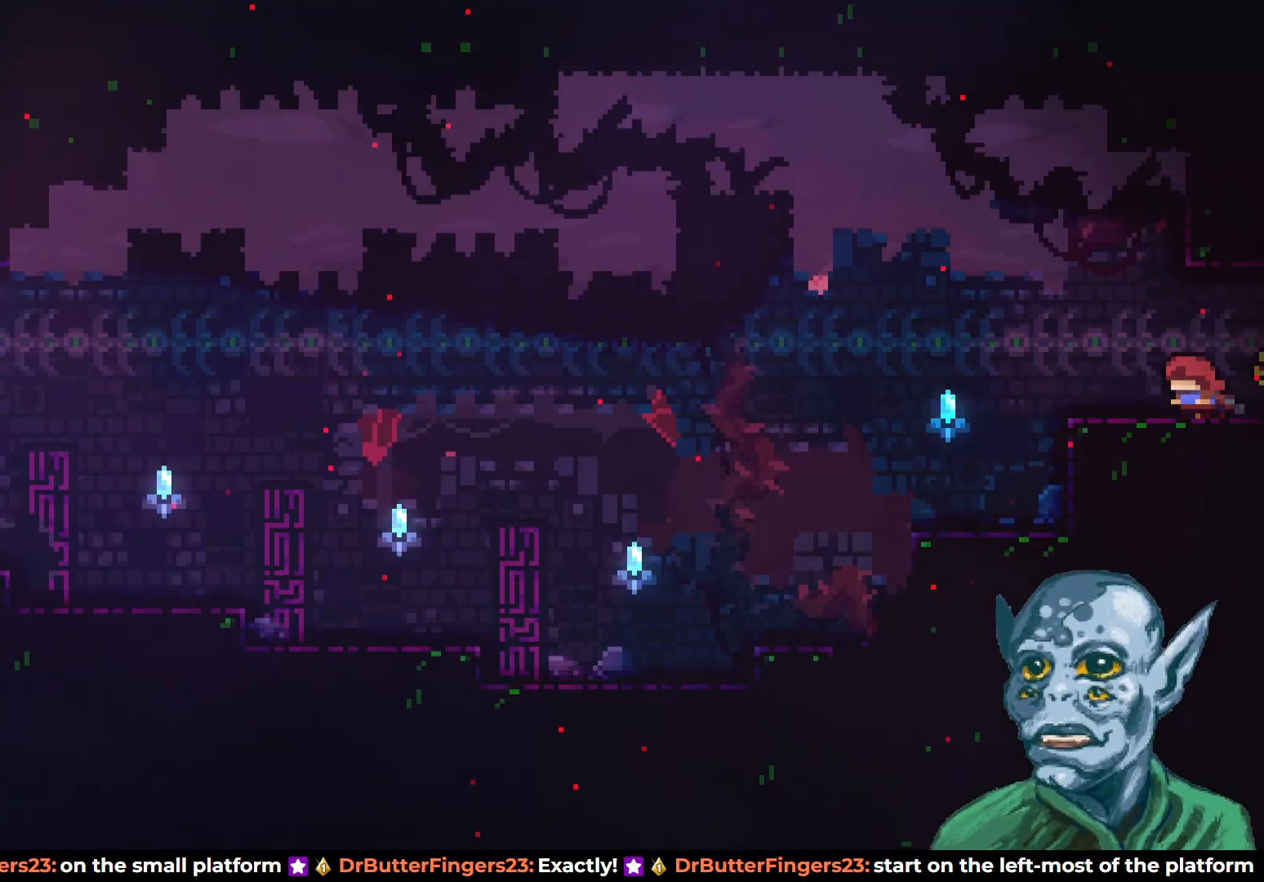
{"buttons": [], "left_stick": "center", "right_stick": "center", "events": [[150, "DPAD_LEFT", "up"]]}
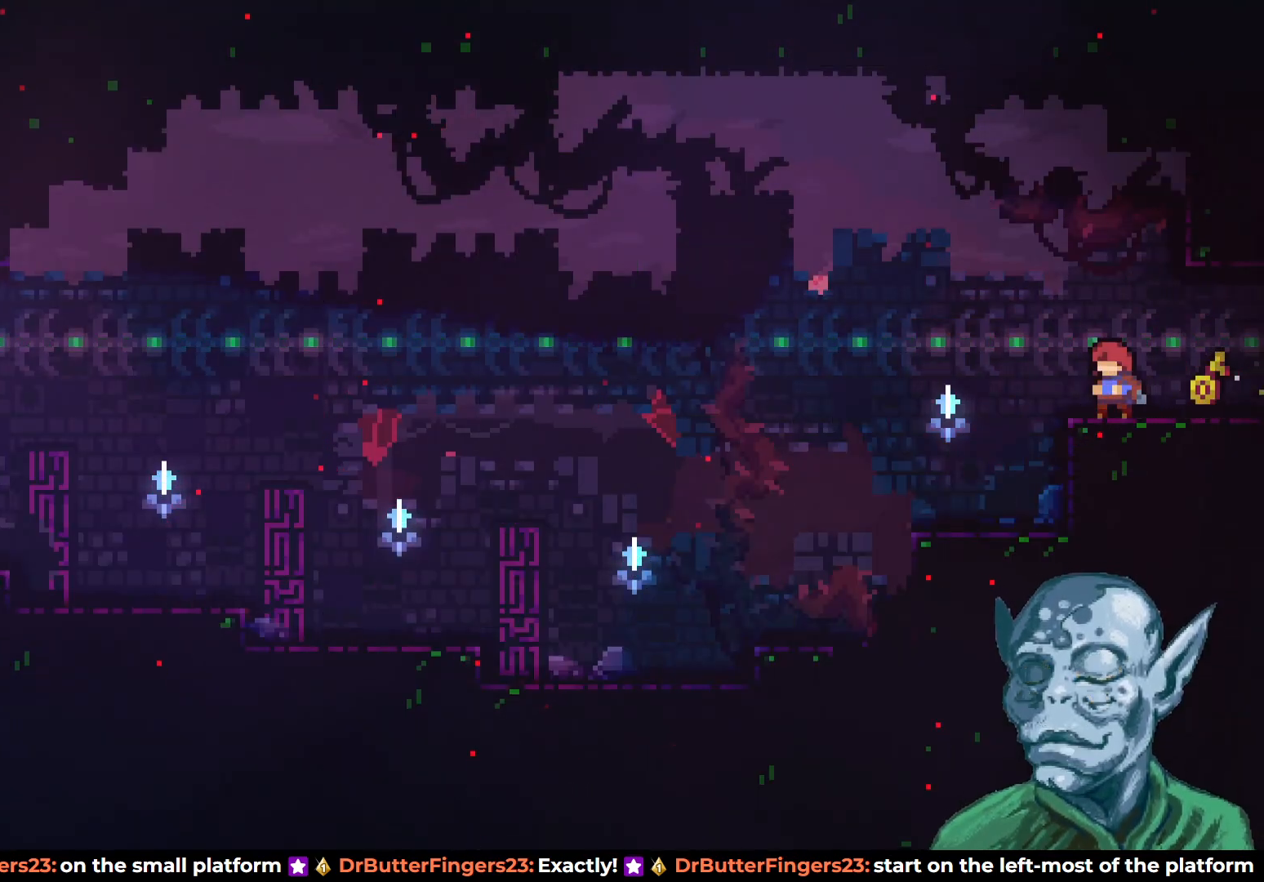
{"buttons": [], "left_stick": "center", "right_stick": "center", "events": [[50, "DPAD_LEFT", "down"], [117, "DPAD_LEFT", "up"], [317, "DPAD_RIGHT", "down"], [367, "DPAD_RIGHT", "up"]]}
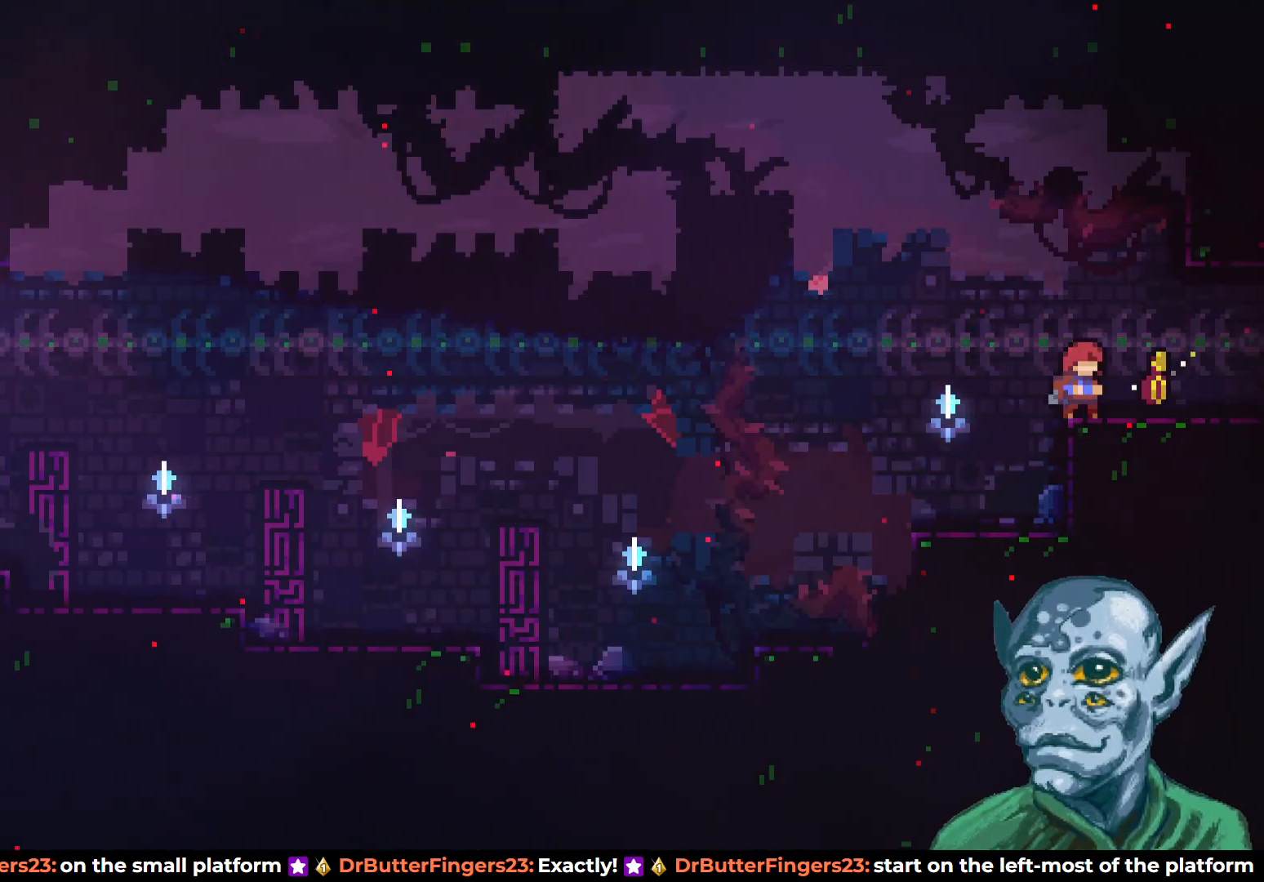
{"buttons": ["CROSS", "DPAD_UP", "DPAD_LEFT"], "left_stick": "center", "right_stick": "center", "events": [[150, "DPAD_DOWN", "down"], [150, "DPAD_RIGHT", "down"], [200, "SQUARE", "down"], [267, "DPAD_DOWN", "up"], [267, "SQUARE", "up"], [300, "DPAD_RIGHT", "up"], [317, "CROSS", "down"], [317, "DPAD_LEFT", "down"], [317, "DPAD_UP", "down"]]}
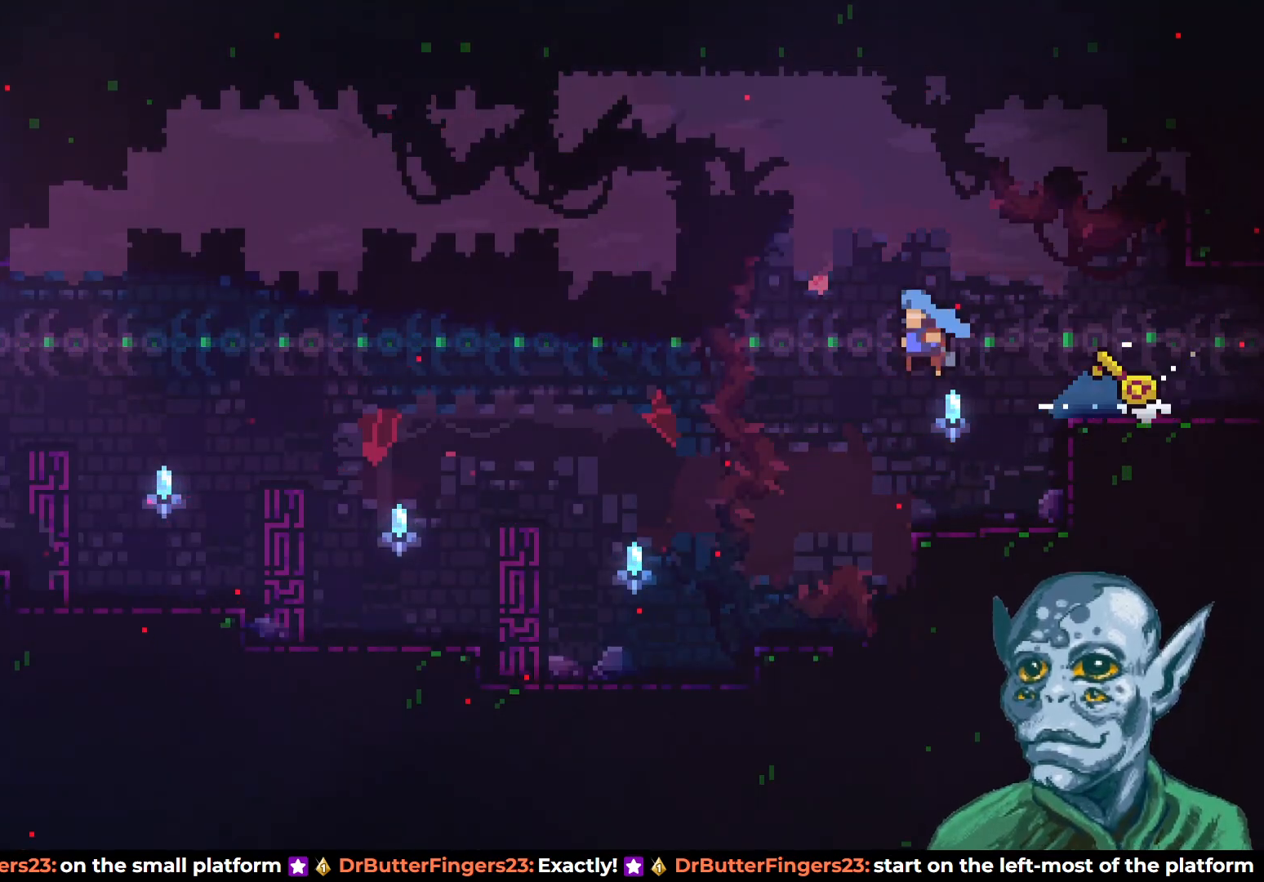
{"buttons": ["CROSS", "DPAD_UP", "DPAD_LEFT"], "left_stick": "center", "right_stick": "center", "events": []}
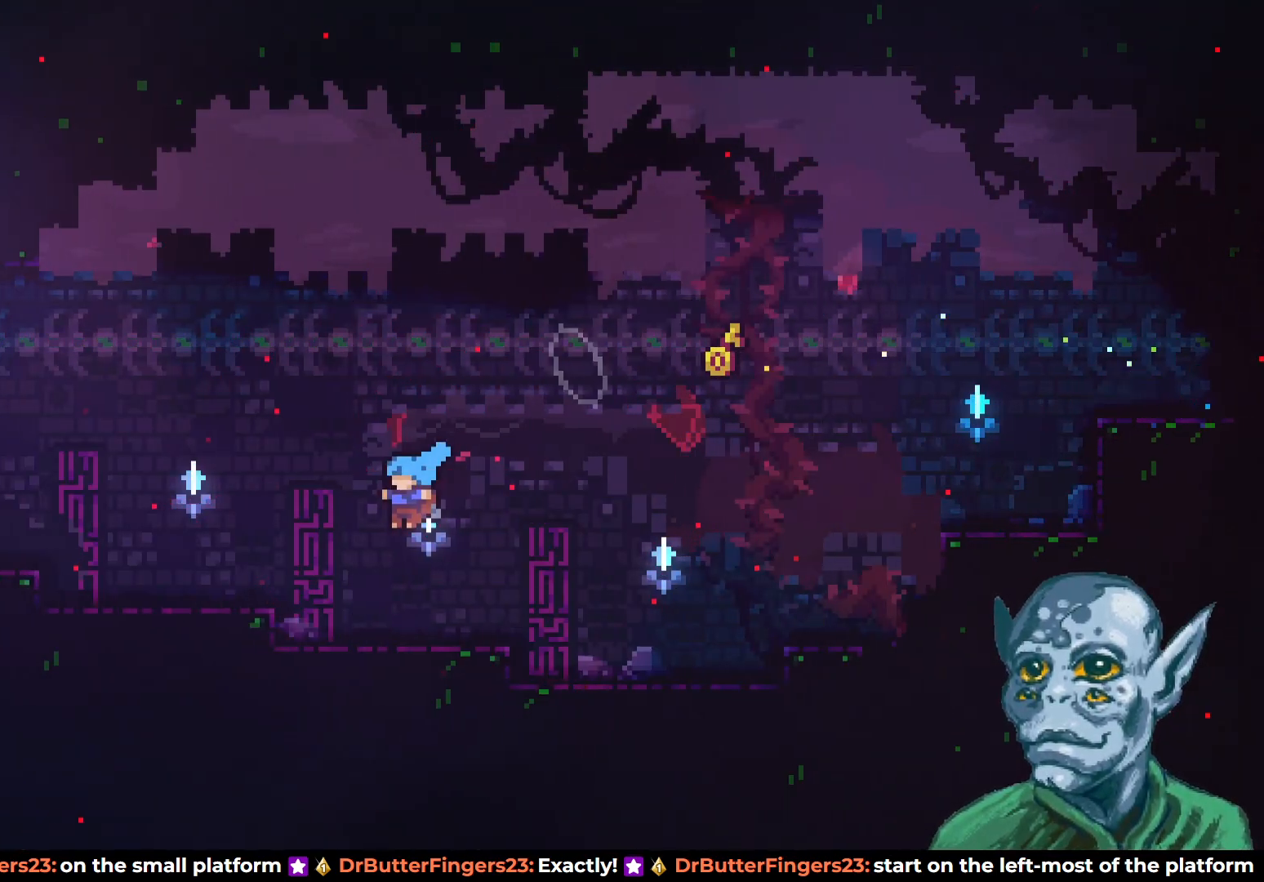
{"buttons": ["CROSS", "DPAD_UP", "DPAD_LEFT"], "left_stick": "center", "right_stick": "center", "events": [[67, "CROSS", "up"], [250, "CROSS", "down"]]}
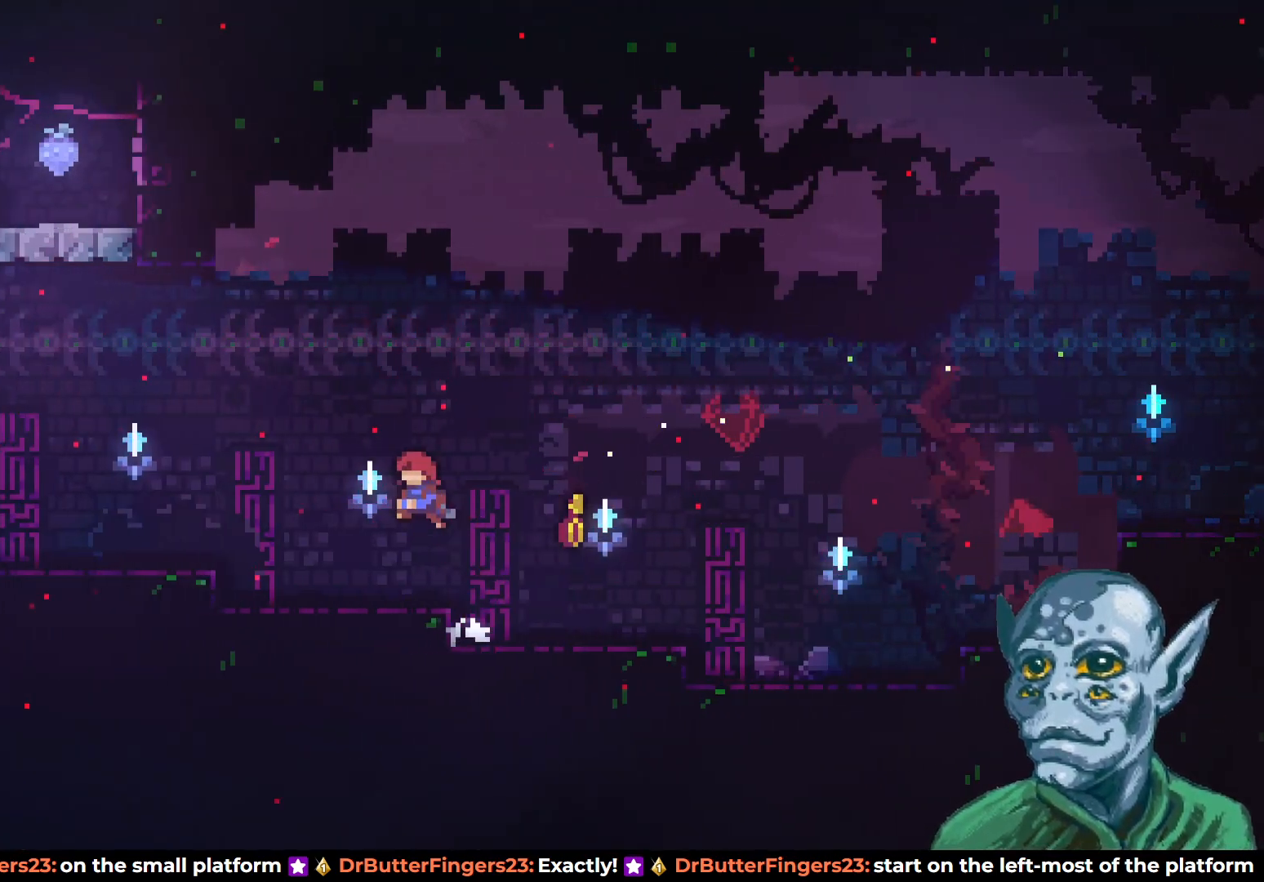
{"buttons": ["DPAD_LEFT"], "left_stick": "center", "right_stick": "center", "events": [[17, "CROSS", "up"], [267, "DPAD_UP", "up"], [317, "CROSS", "down"], [367, "DPAD_UP", "down"], [450, "CROSS", "up"], [467, "DPAD_UP", "up"]]}
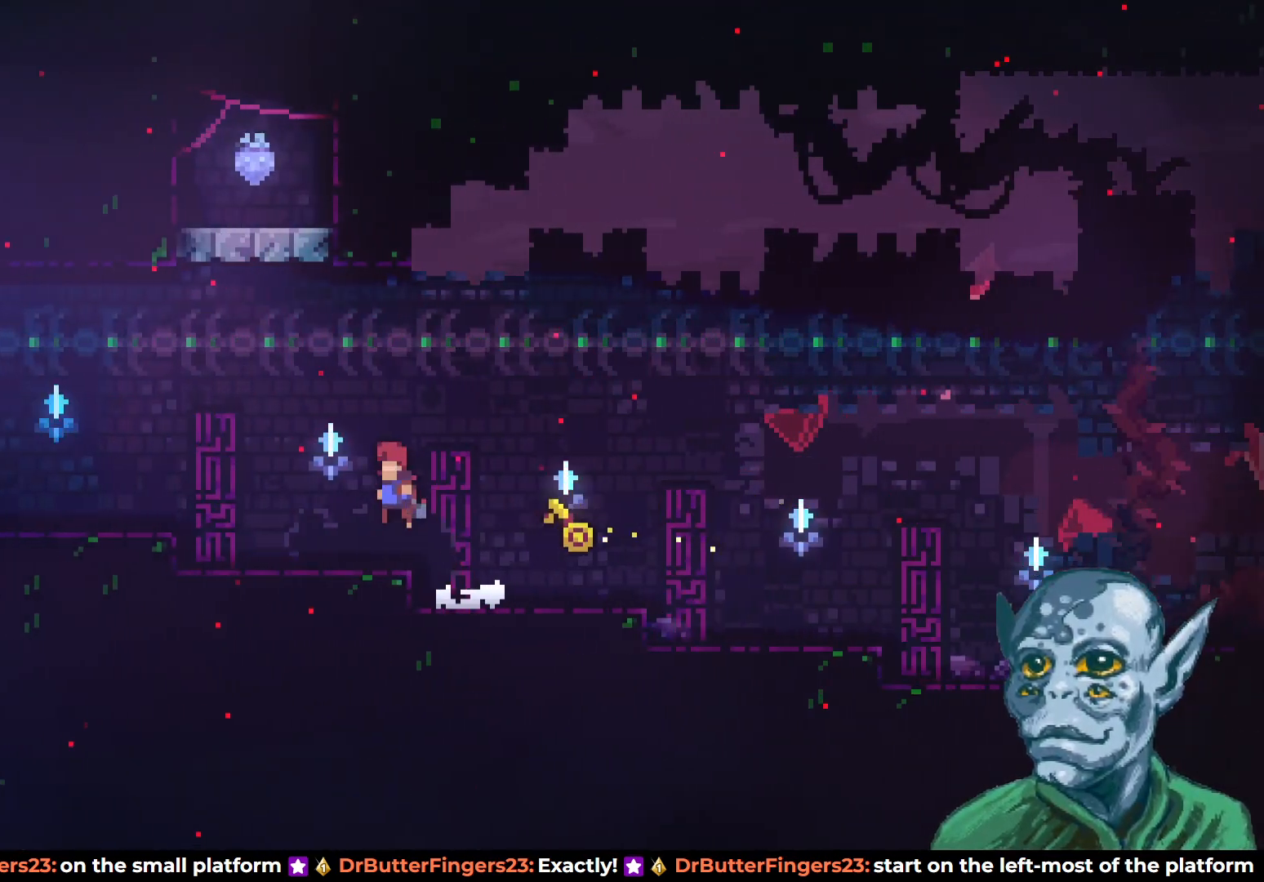
{"buttons": ["DPAD_LEFT"], "left_stick": "center", "right_stick": "center", "events": [[50, "DPAD_UP", "down"], [100, "DPAD_UP", "up"], [300, "CROSS", "down"], [333, "DPAD_UP", "down"], [417, "CROSS", "up"], [433, "DPAD_UP", "up"]]}
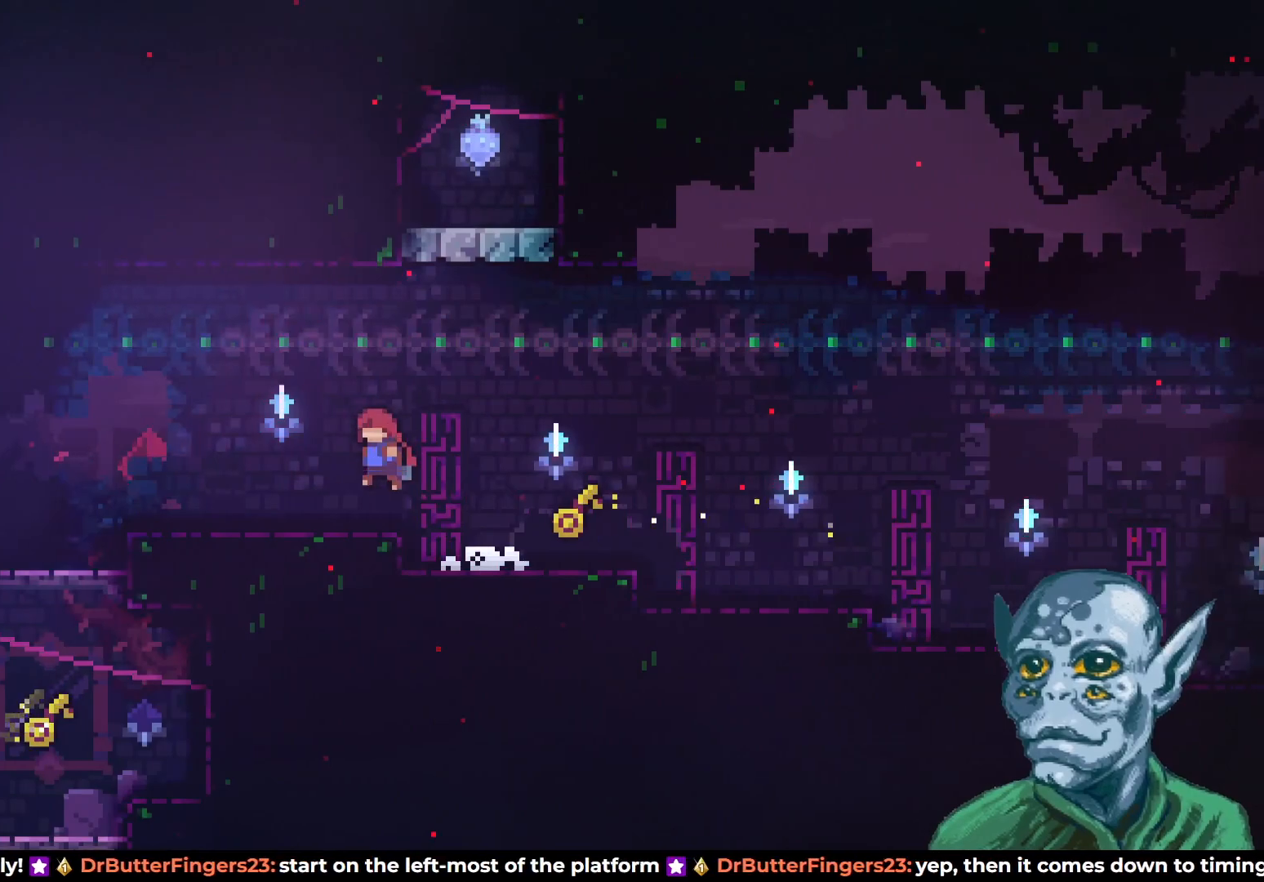
{"buttons": [], "left_stick": "center", "right_stick": "center", "events": [[450, "DPAD_LEFT", "up"]]}
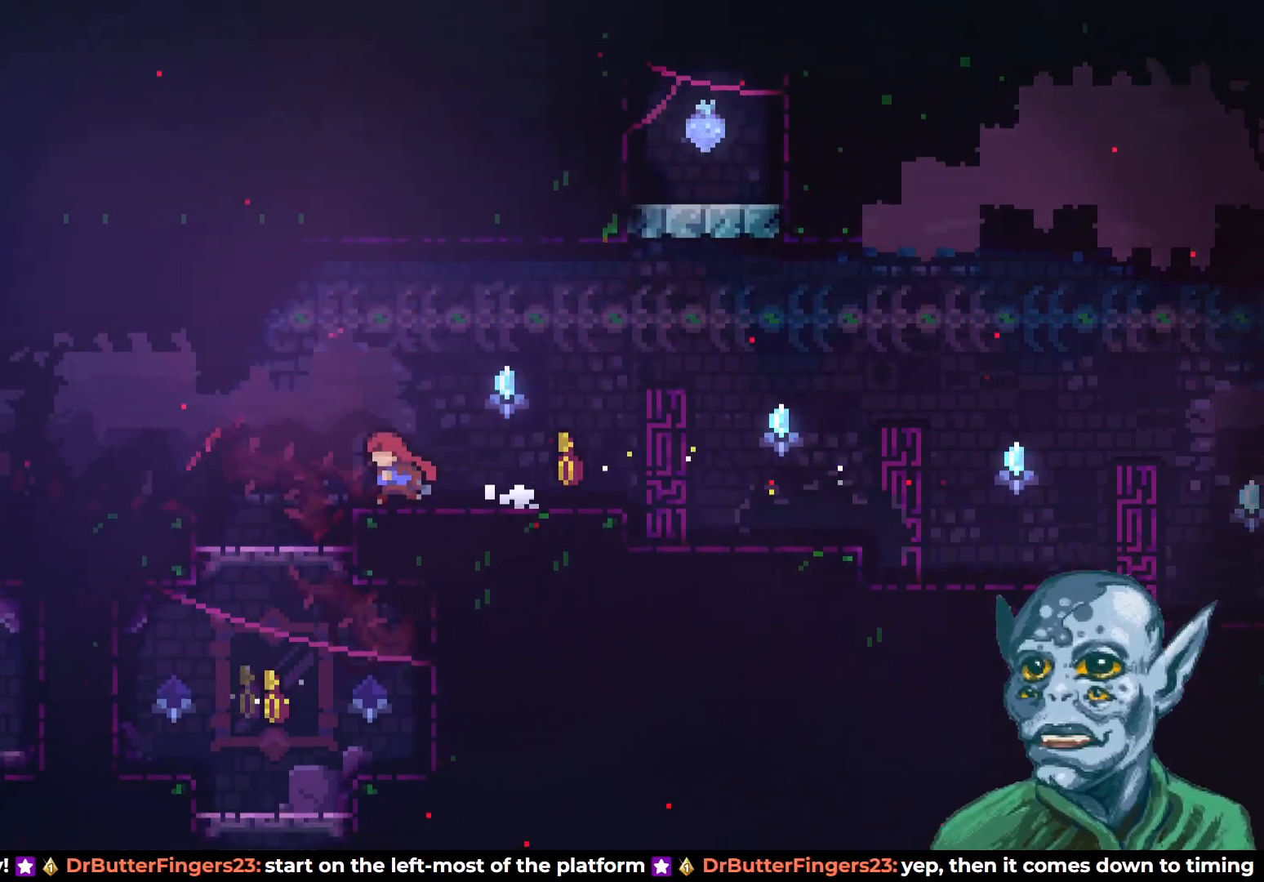
{"buttons": [], "left_stick": "center", "right_stick": "center", "events": []}
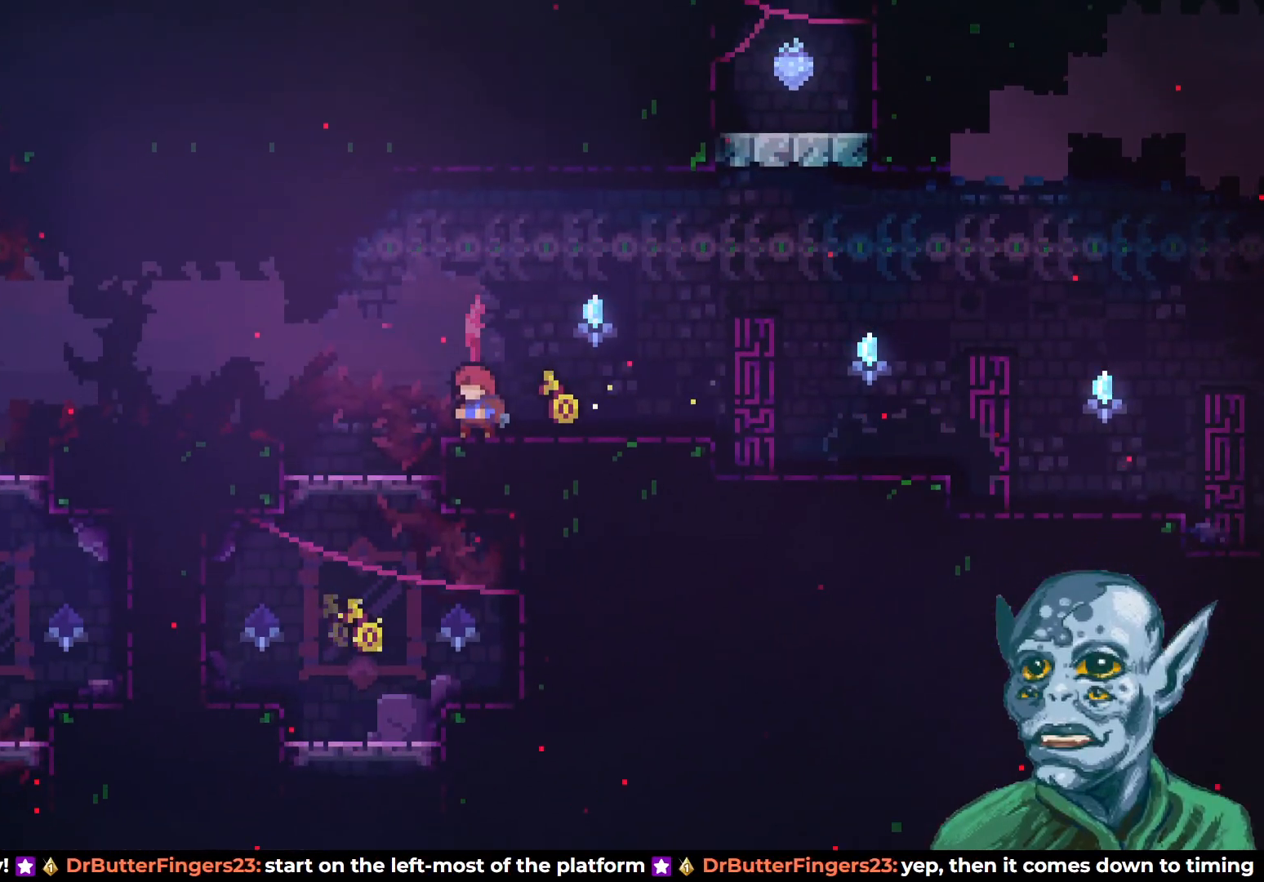
{"buttons": [], "left_stick": "center", "right_stick": "center", "events": []}
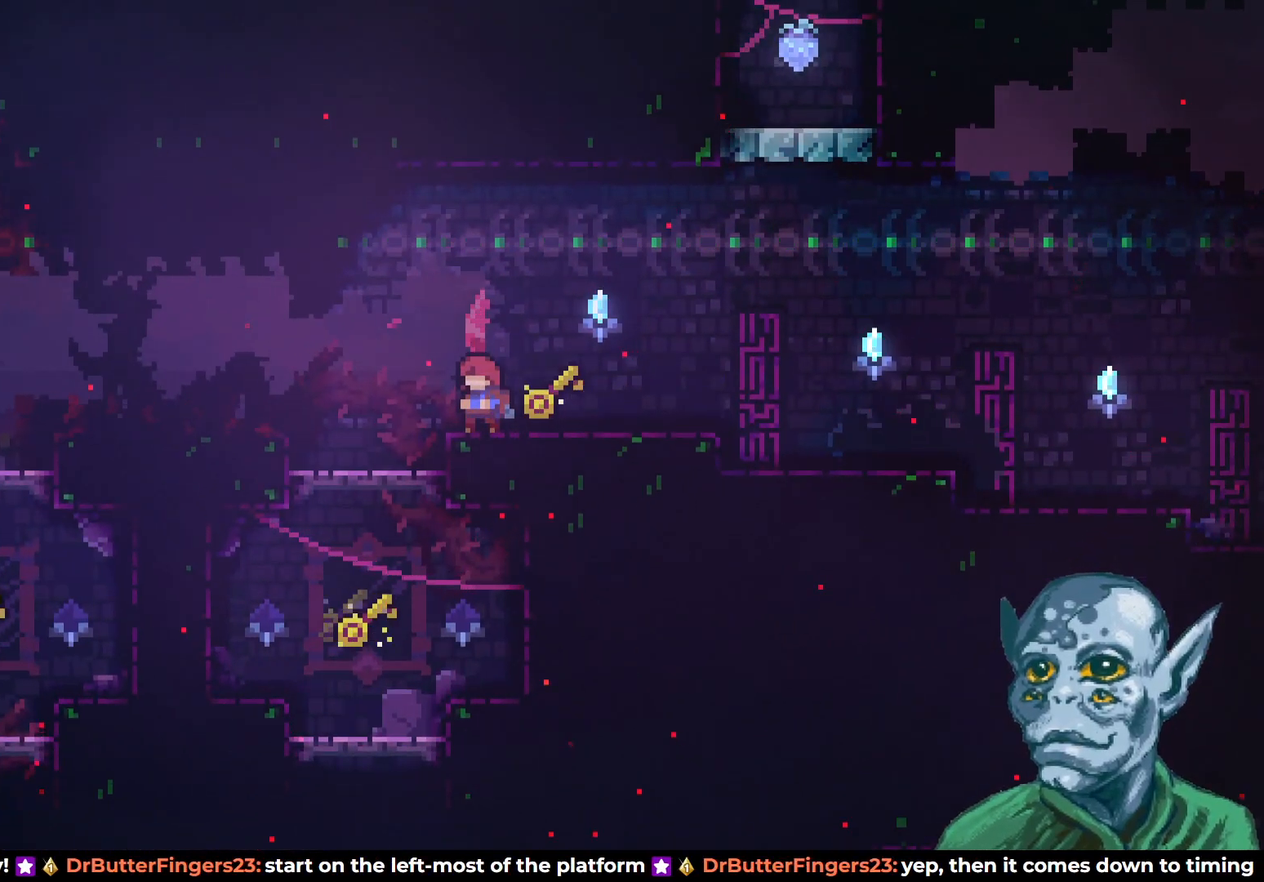
{"buttons": [], "left_stick": "center", "right_stick": "center", "events": []}
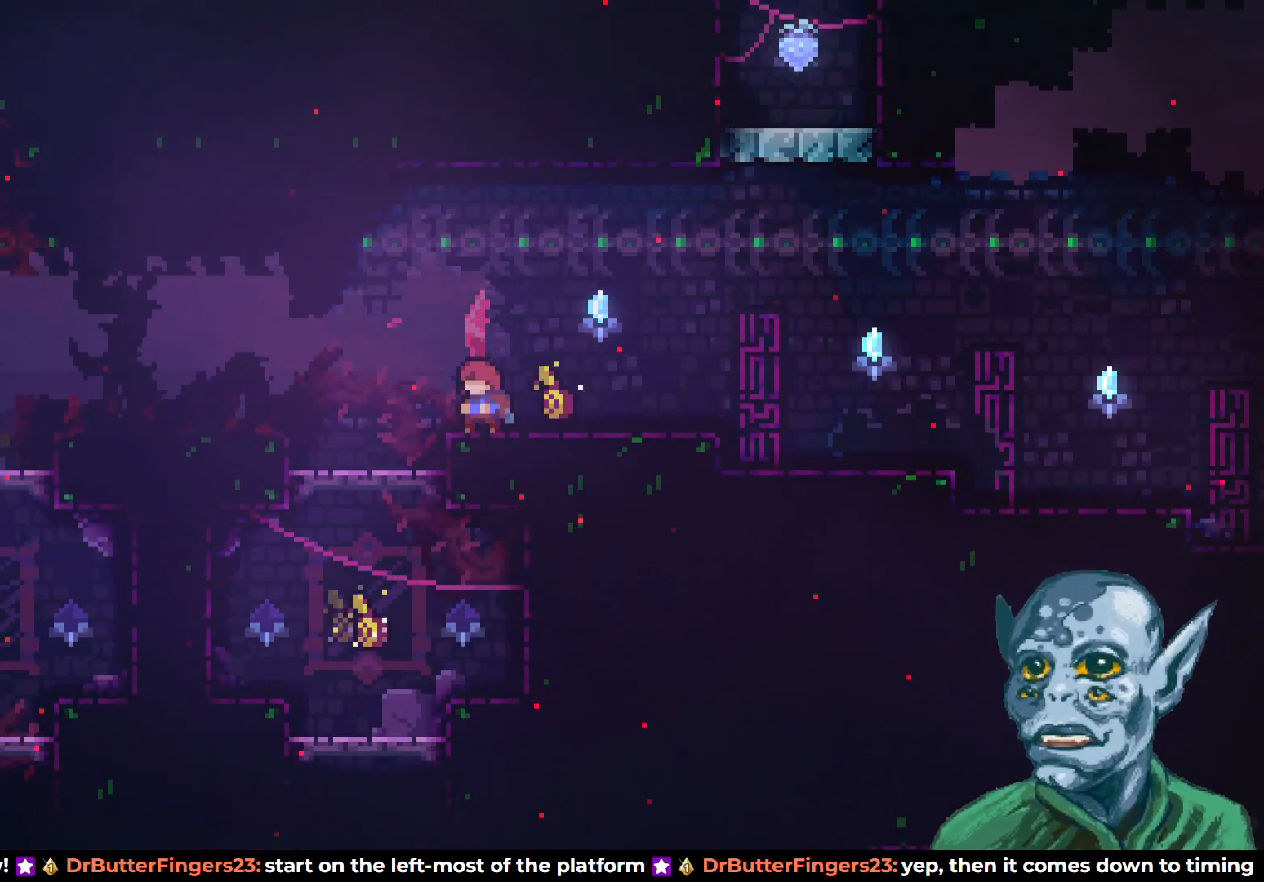
{"buttons": [], "left_stick": "center", "right_stick": "center", "events": []}
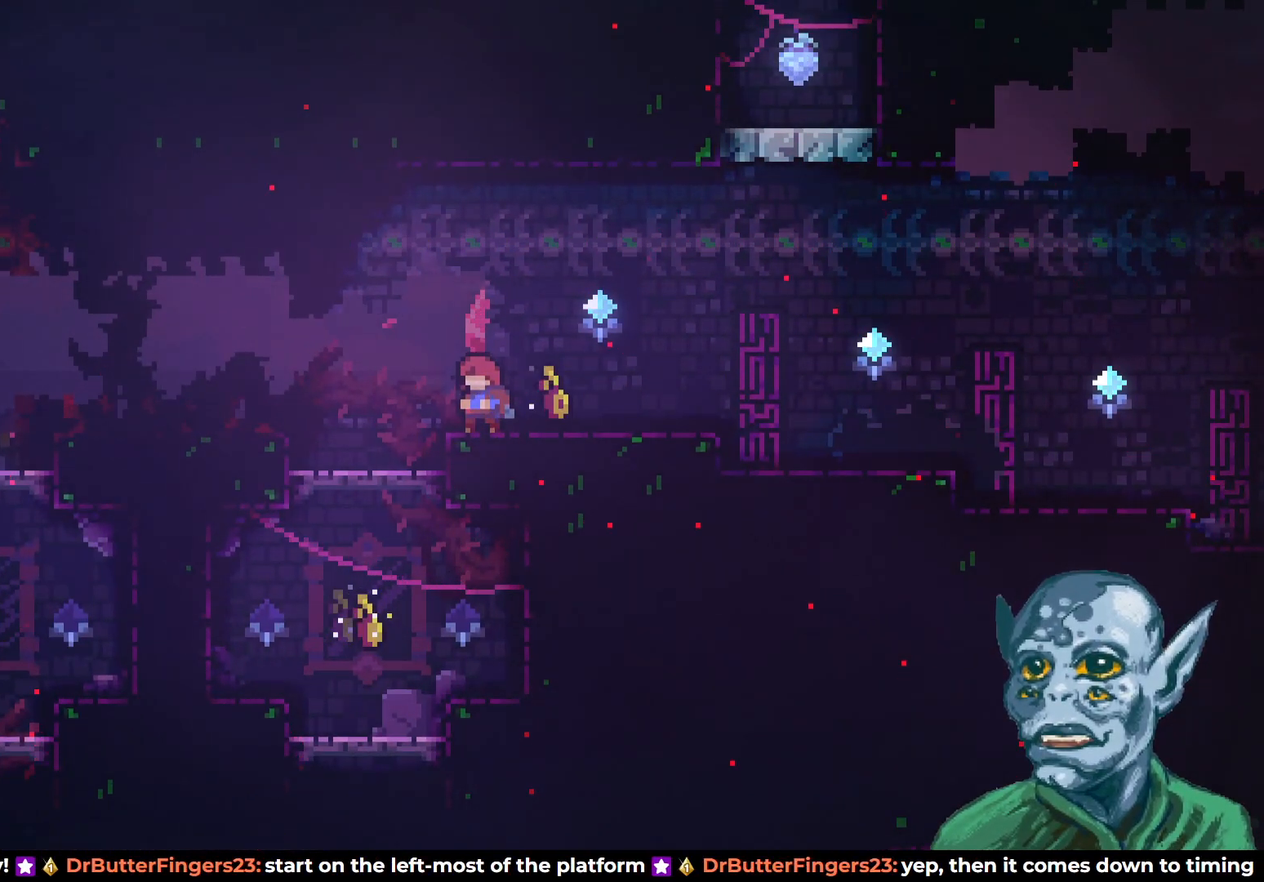
{"buttons": ["SQUARE", "DPAD_LEFT"], "left_stick": "center", "right_stick": "center", "events": [[17, "DPAD_LEFT", "down"], [50, "CROSS", "down"], [350, "CROSS", "up"], [400, "SQUARE", "down"]]}
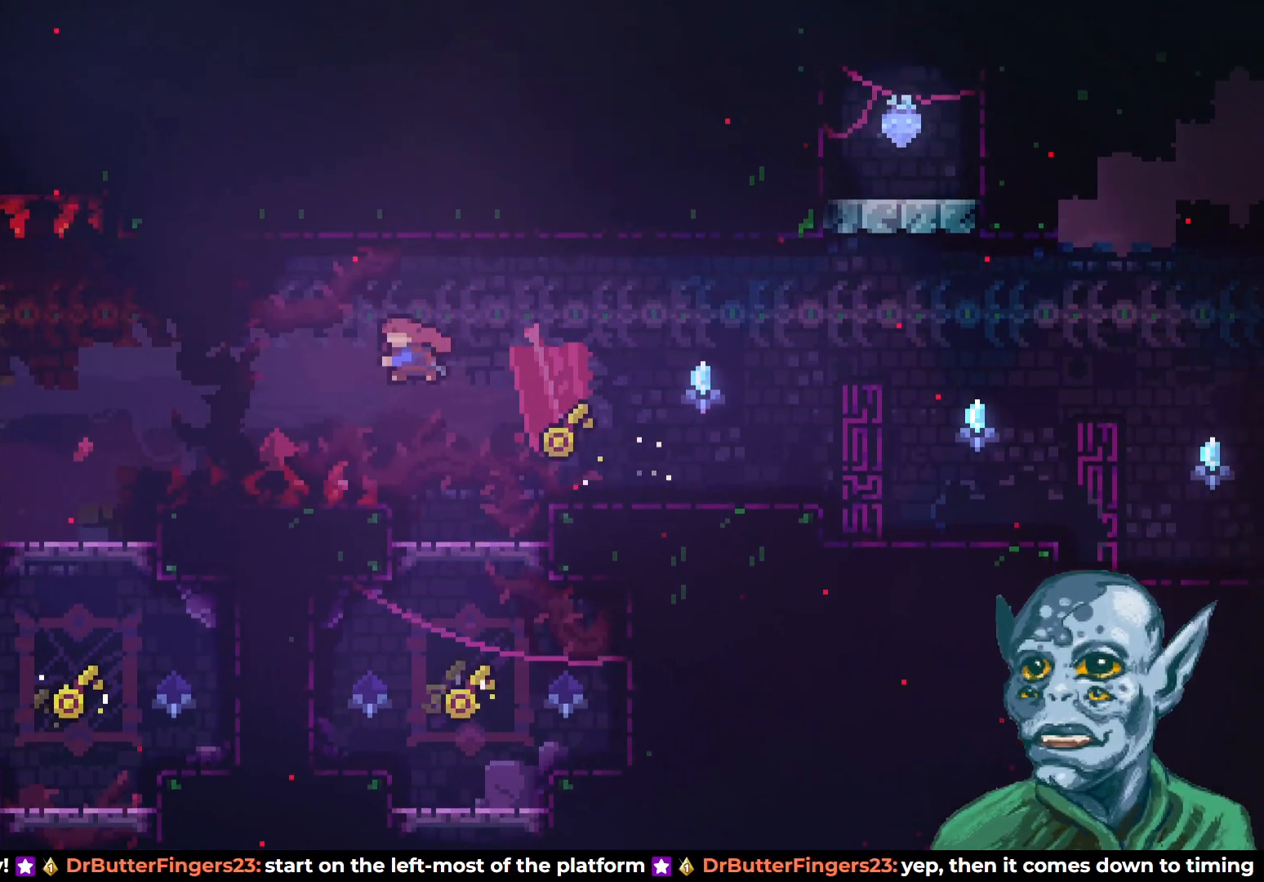
{"buttons": [], "left_stick": "center", "right_stick": "center", "events": [[67, "SQUARE", "up"], [383, "DPAD_LEFT", "up"]]}
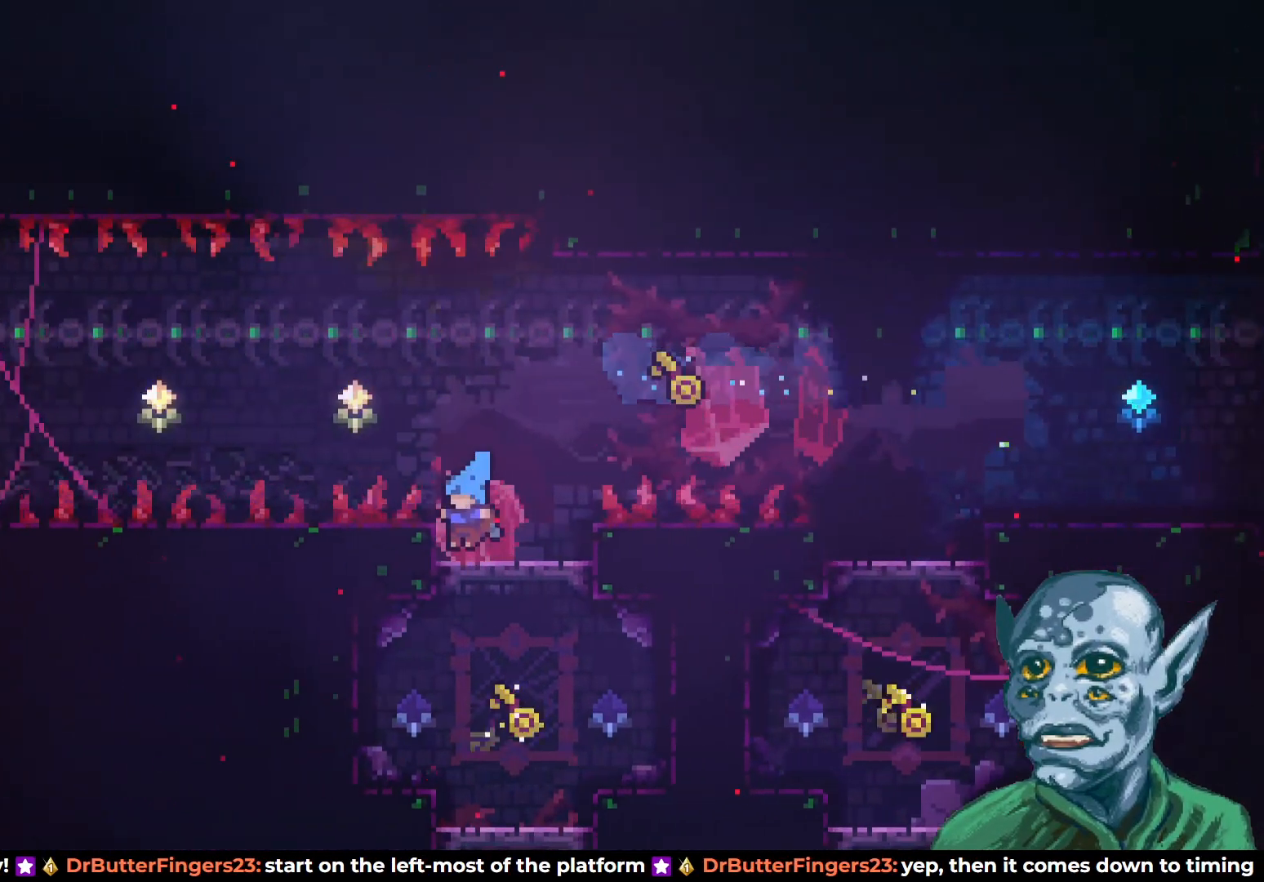
{"buttons": [], "left_stick": "center", "right_stick": "center", "events": [[217, "DPAD_RIGHT", "down"], [267, "DPAD_RIGHT", "up"]]}
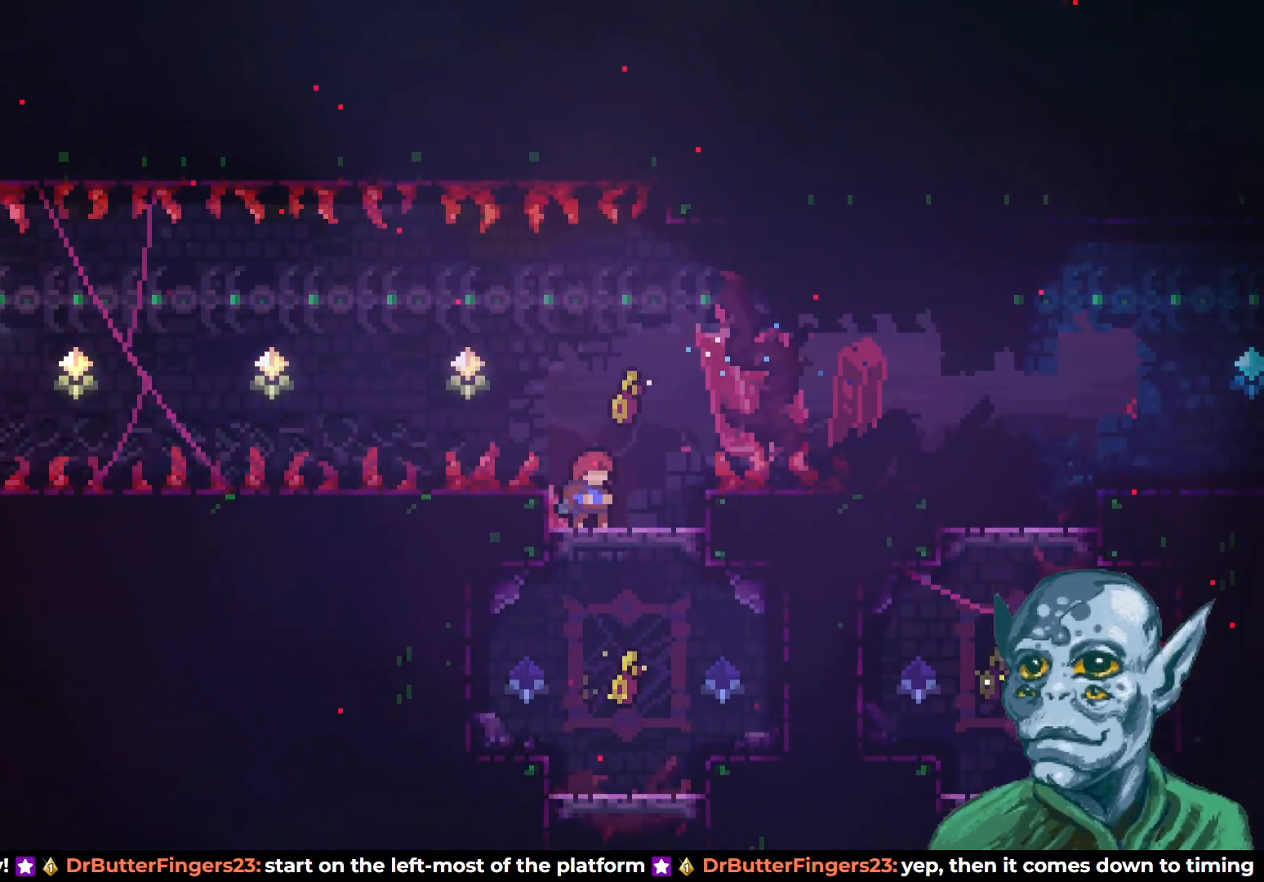
{"buttons": ["CROSS", "DPAD_UP", "DPAD_LEFT"], "left_stick": "center", "right_stick": "center", "events": [[67, "DPAD_RIGHT", "down"], [83, "DPAD_DOWN", "down"], [100, "SQUARE", "down"], [200, "SQUARE", "up"], [217, "DPAD_DOWN", "up"], [250, "CROSS", "down"], [250, "DPAD_RIGHT", "up"], [250, "DPAD_UP", "down"], [283, "DPAD_LEFT", "down"]]}
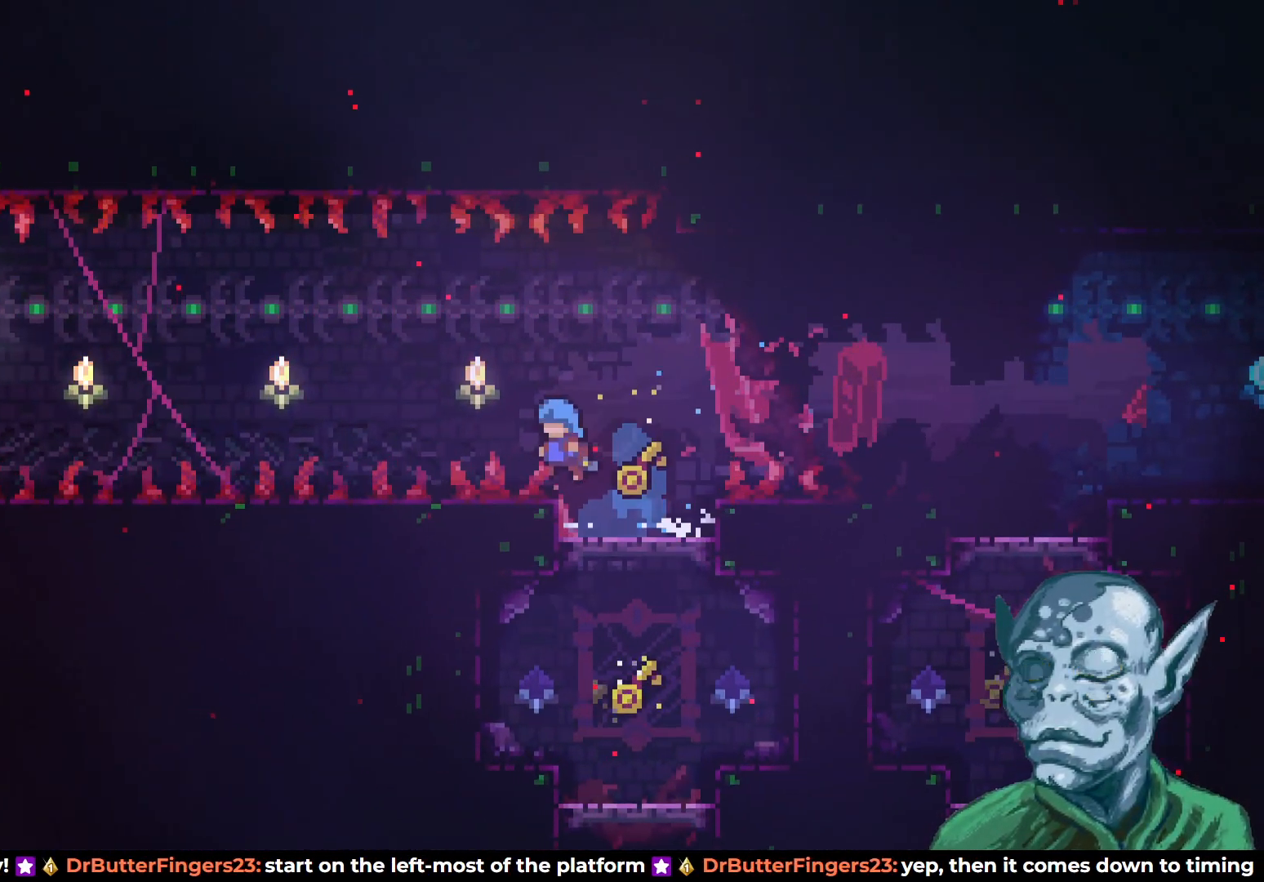
{"buttons": [], "left_stick": "center", "right_stick": "center", "events": [[333, "DPAD_LEFT", "up"], [333, "DPAD_UP", "up"], [367, "CROSS", "up"]]}
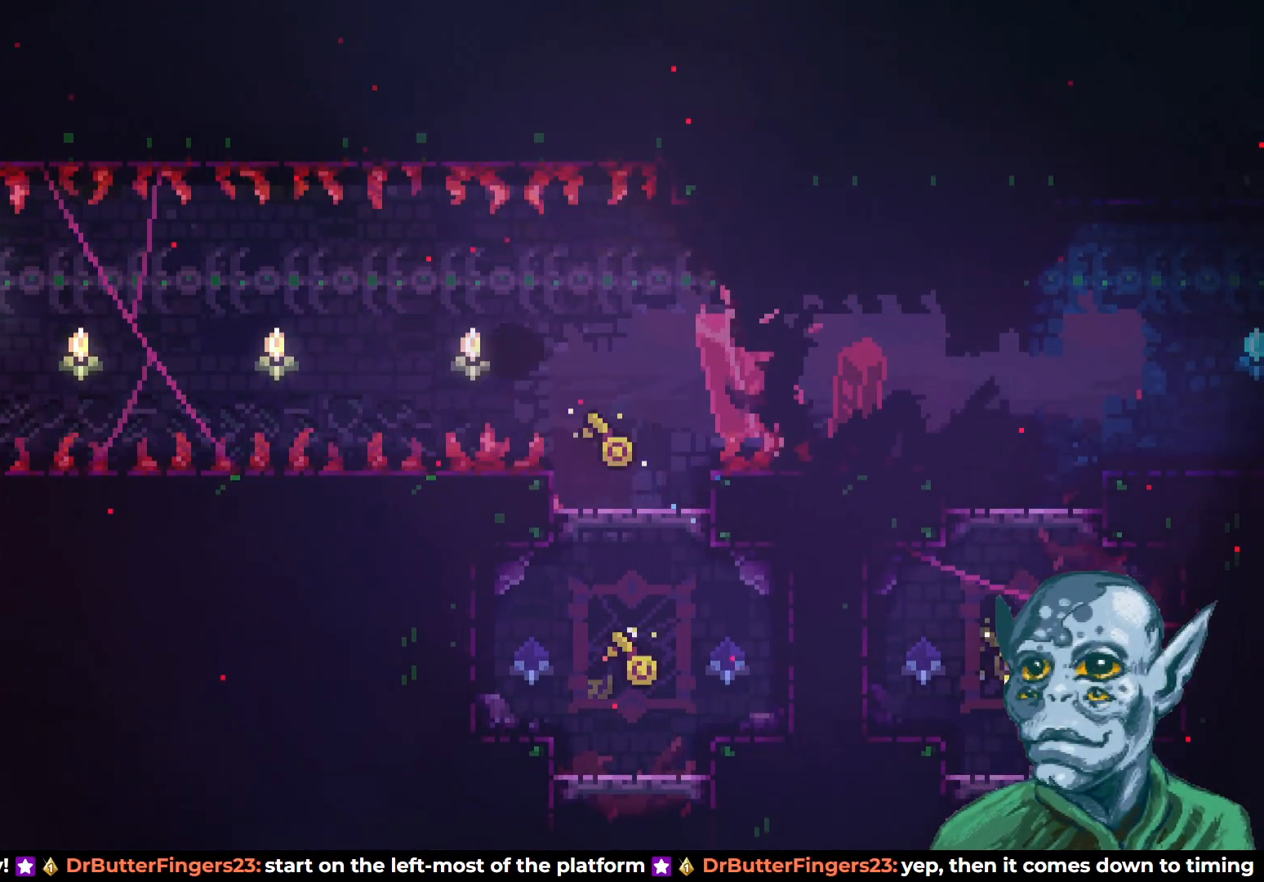
{"buttons": [], "left_stick": "center", "right_stick": "center", "events": []}
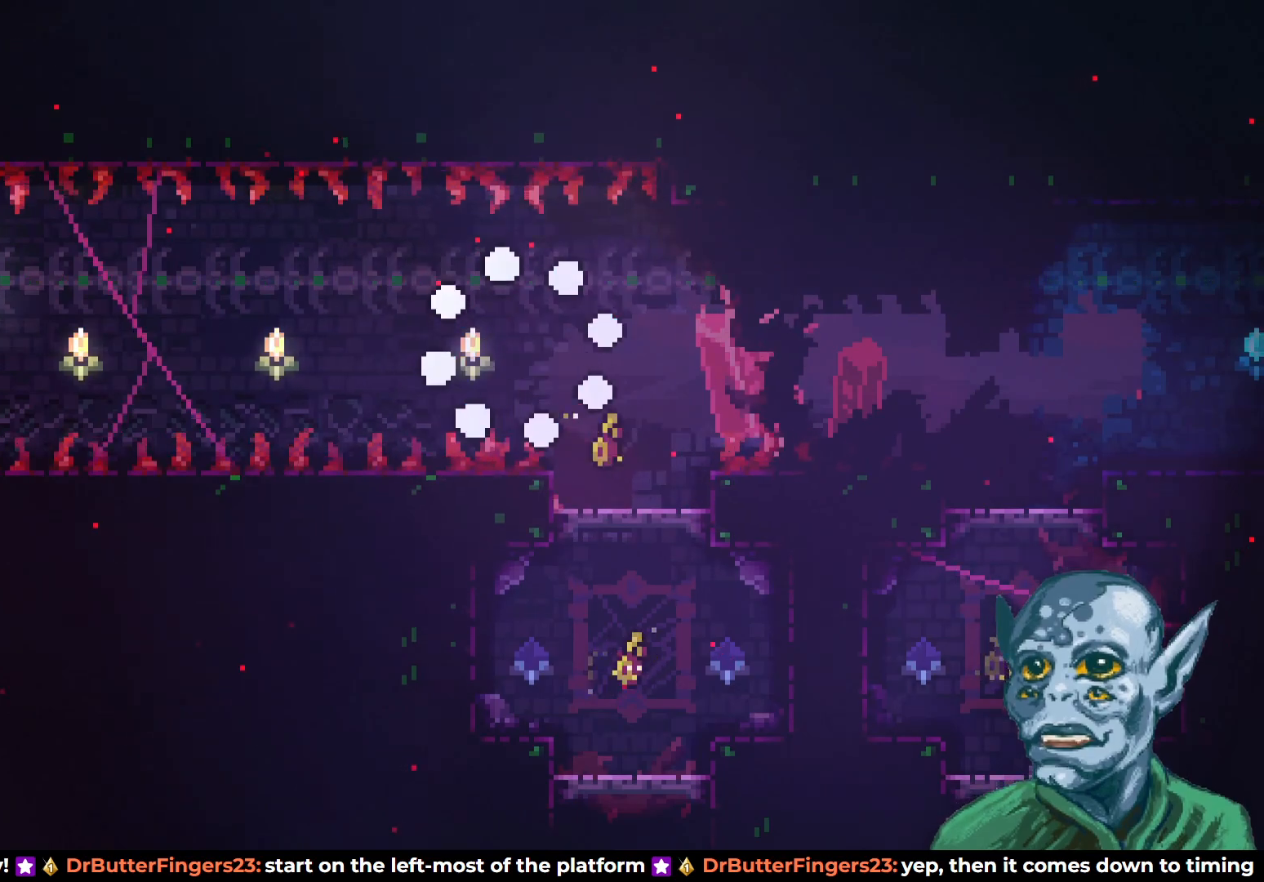
{"buttons": [], "left_stick": "center", "right_stick": "center", "events": []}
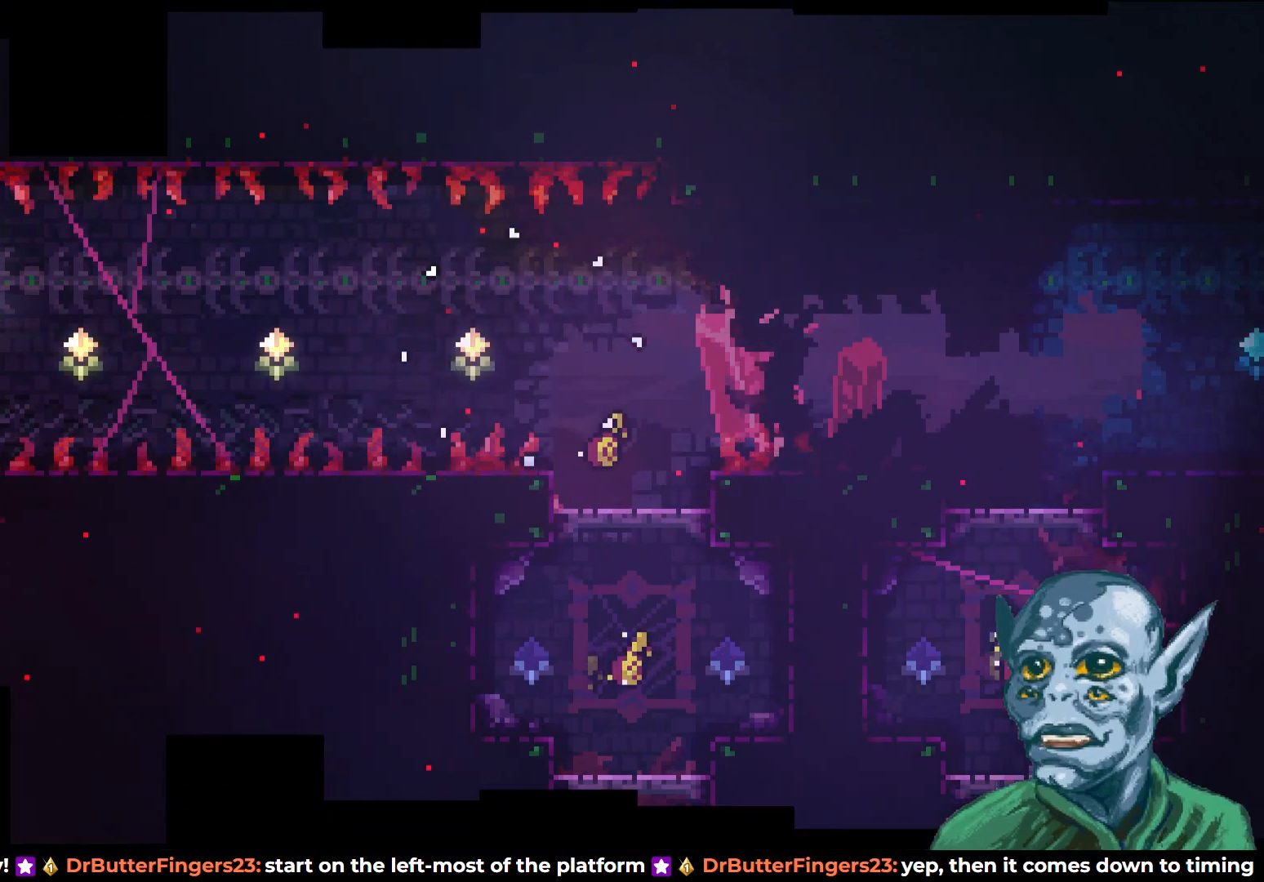
{"buttons": [], "left_stick": "center", "right_stick": "center", "events": []}
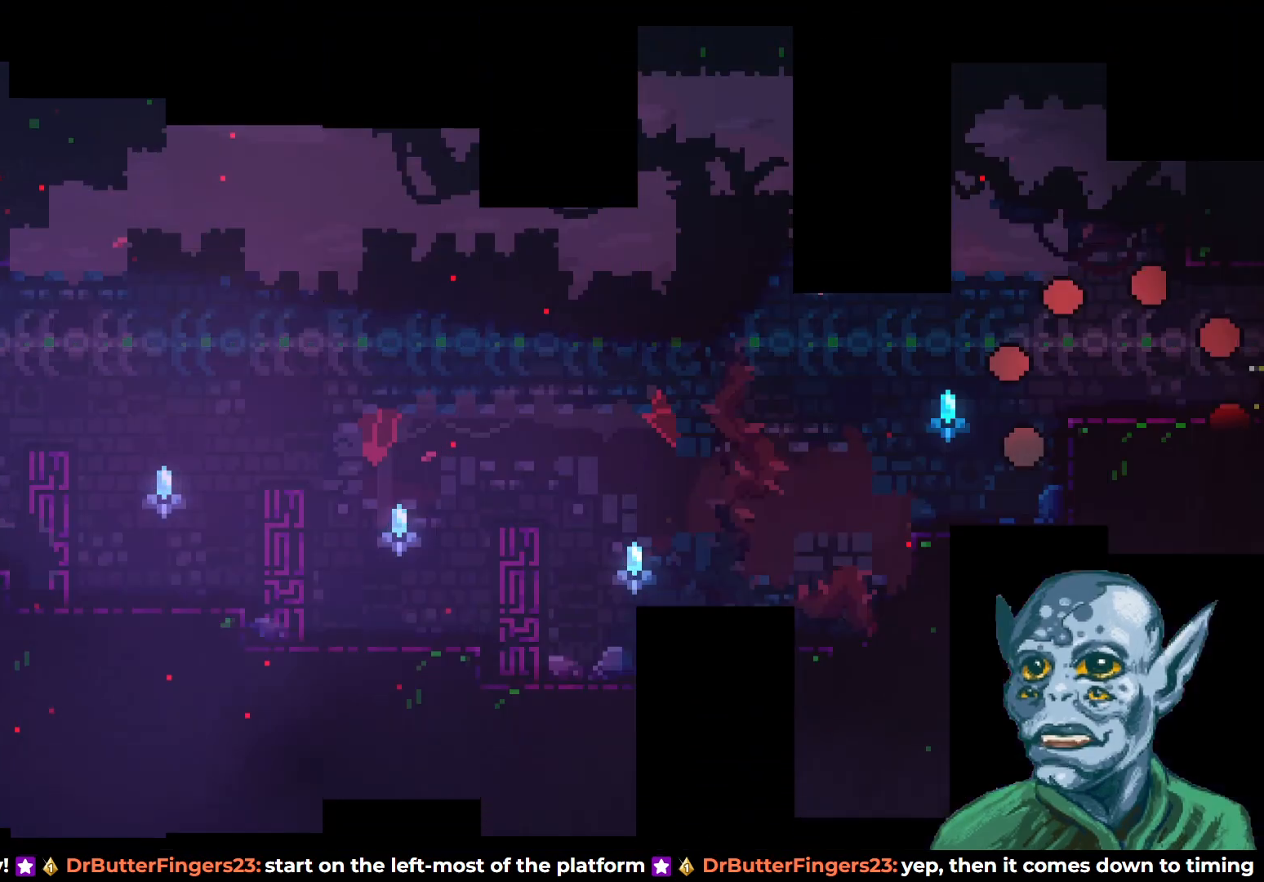
{"buttons": [], "left_stick": "center", "right_stick": "center", "events": []}
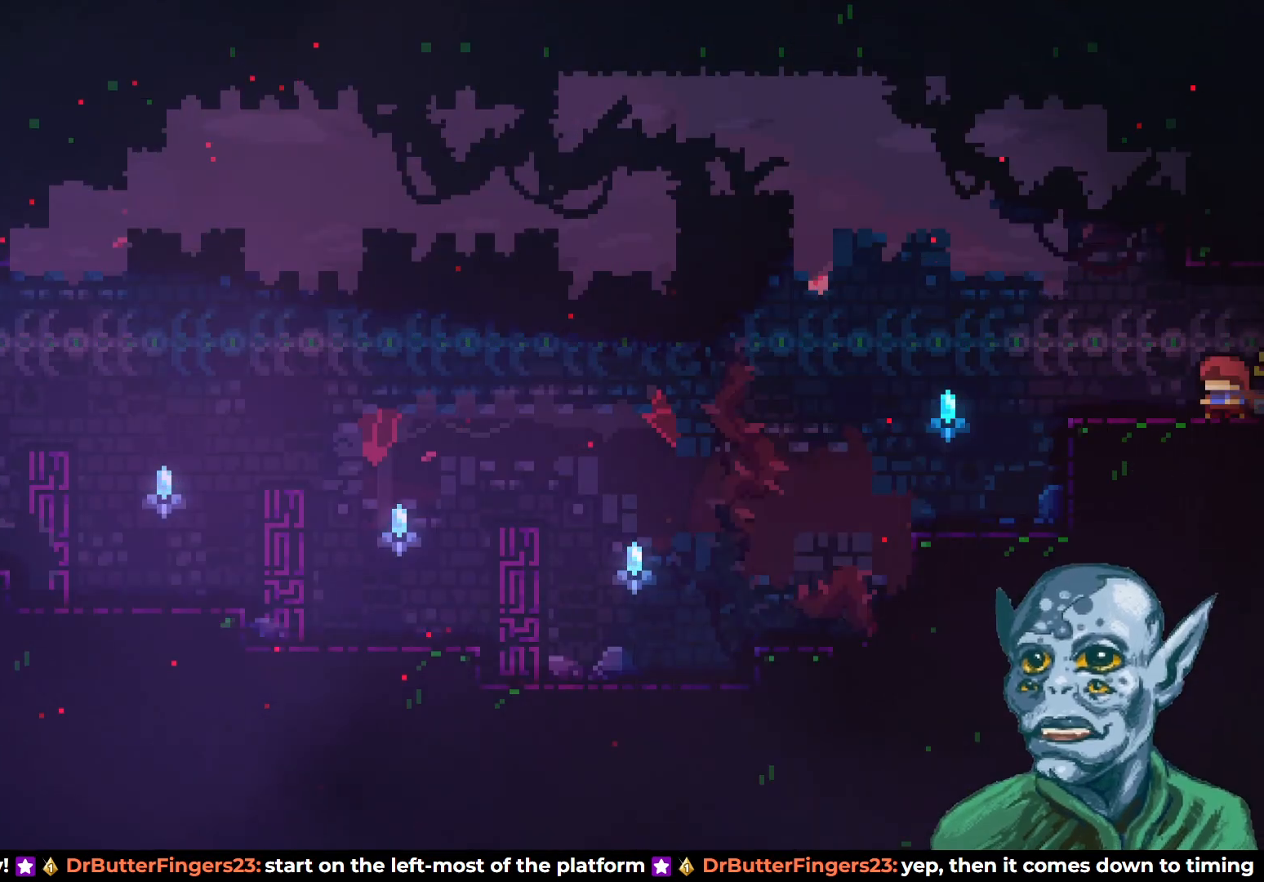
{"buttons": ["CROSS", "DPAD_LEFT"], "left_stick": "center", "right_stick": "center", "events": [[50, "DPAD_LEFT", "down"], [317, "SQUARE", "down"], [450, "SQUARE", "up"], [500, "CROSS", "down"]]}